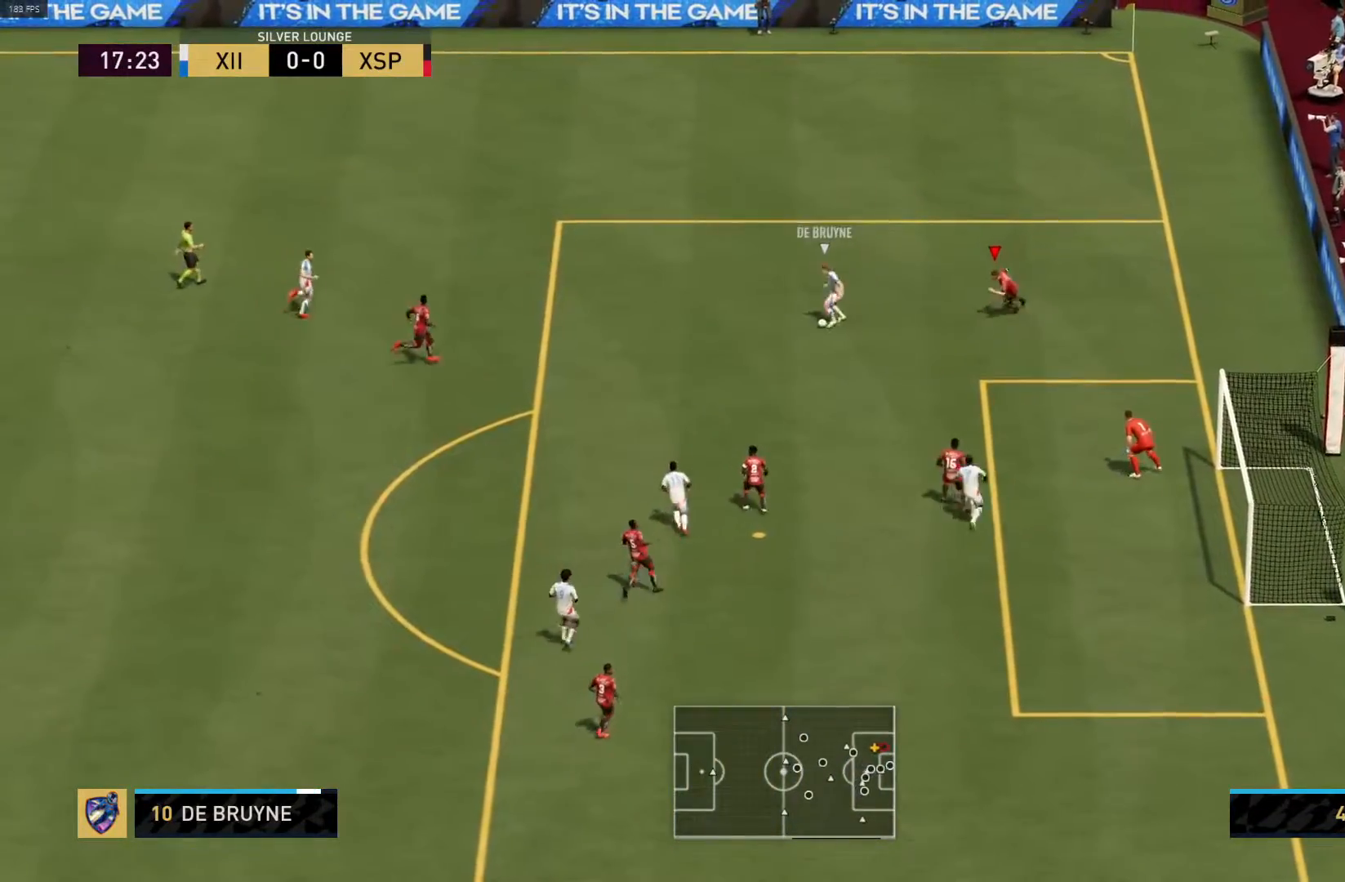
Gameplay with a controller (PlayStation layout); each line is a JSON object with the inputs held at the frame after it. "events" lists button and stick changes between this image and that frame as [ms after this image, input, new state], when the widget could be followed in between.
{"buttons": ["R1"], "left_stick": "down-left", "right_stick": "center", "events": []}
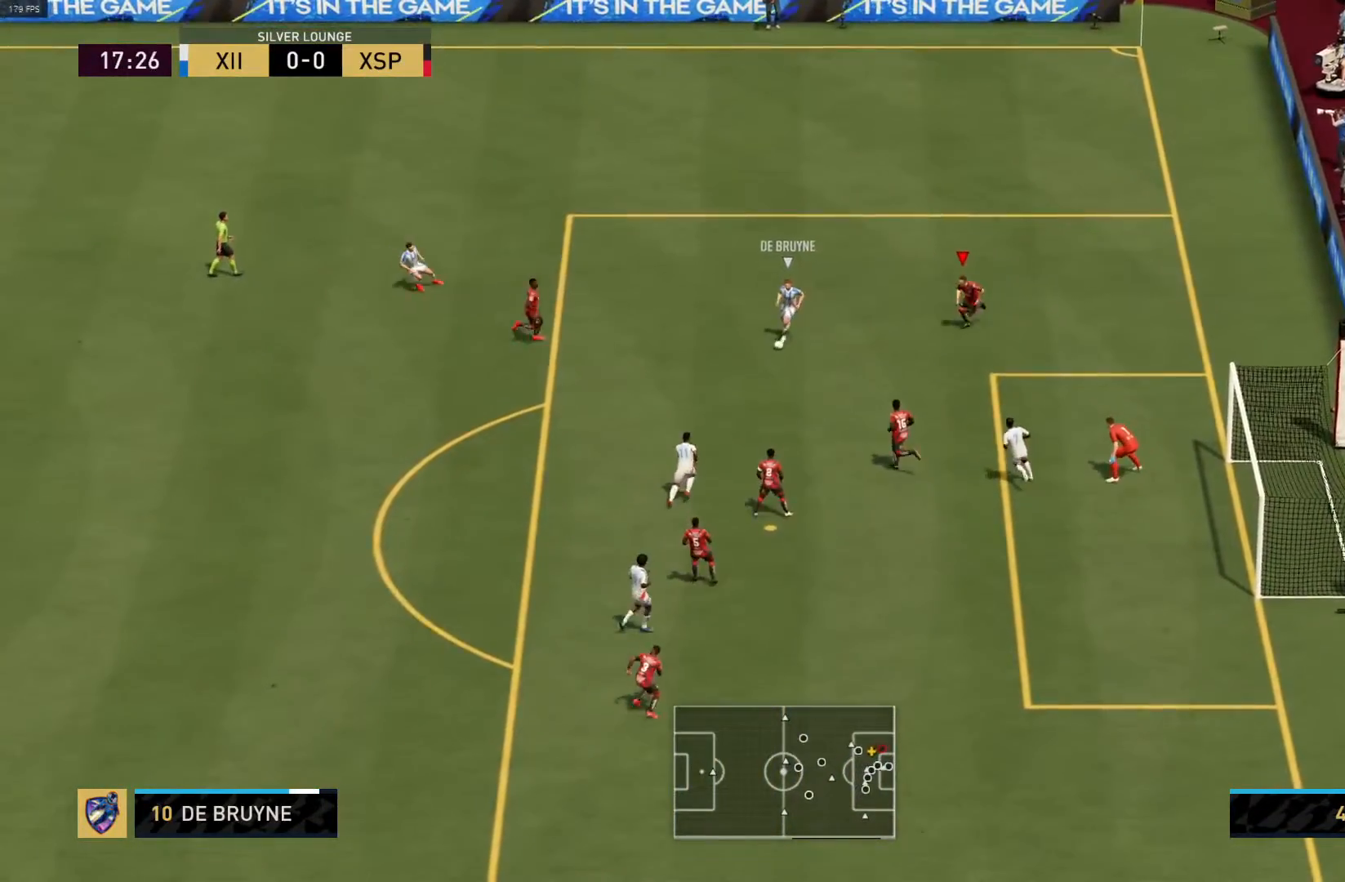
{"buttons": ["CIRCLE", "R1"], "left_stick": "up-left", "right_stick": "center", "events": [[183, "left_stick", "left"], [267, "L1", "down"], [317, "left_stick", "up-left"], [433, "CIRCLE", "down"], [450, "L1", "up"]]}
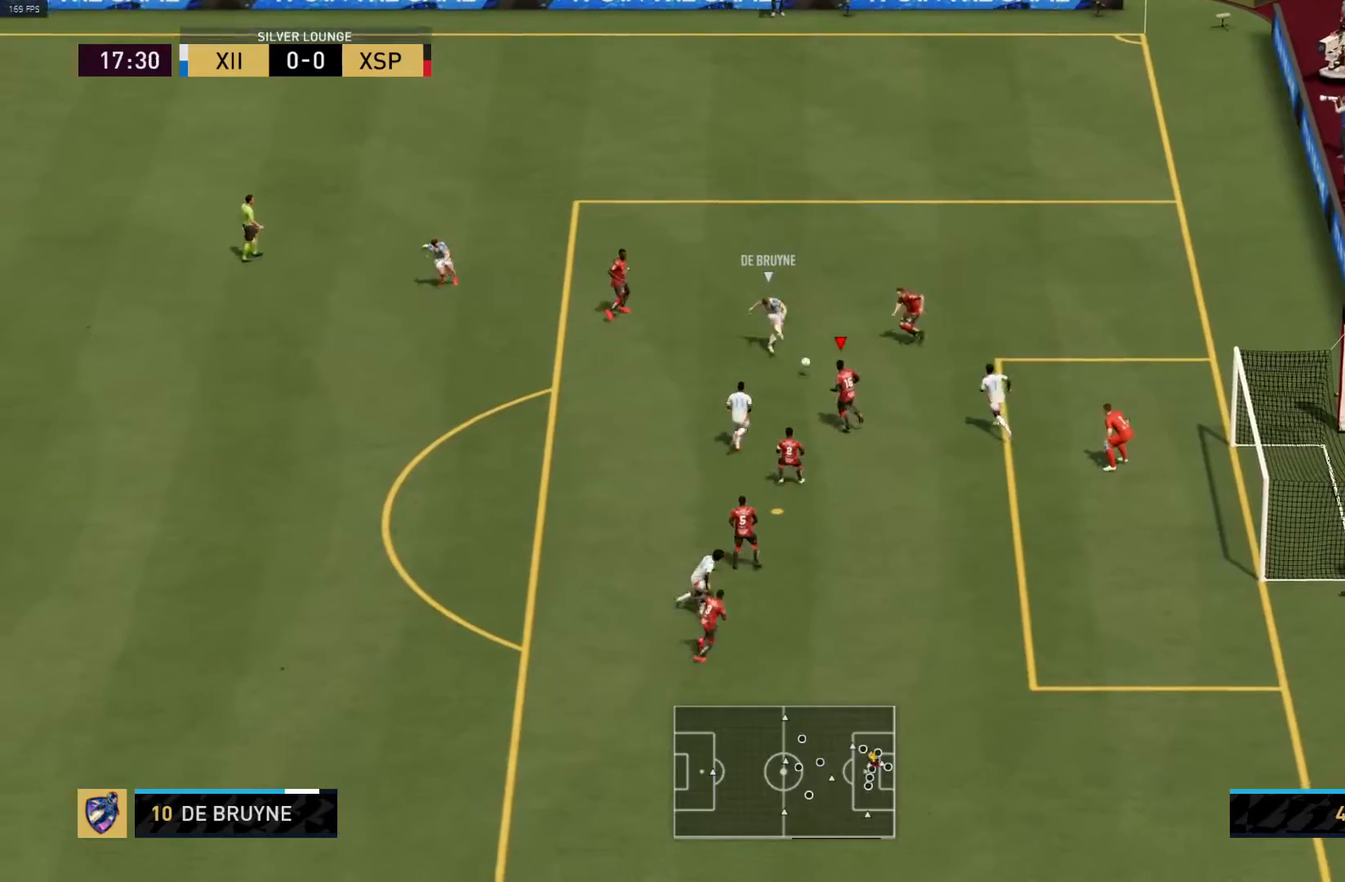
{"buttons": ["R1"], "left_stick": "left", "right_stick": "center", "events": [[183, "CIRCLE", "up"], [233, "R1", "up"], [233, "left_stick", "left"], [283, "R1", "down"]]}
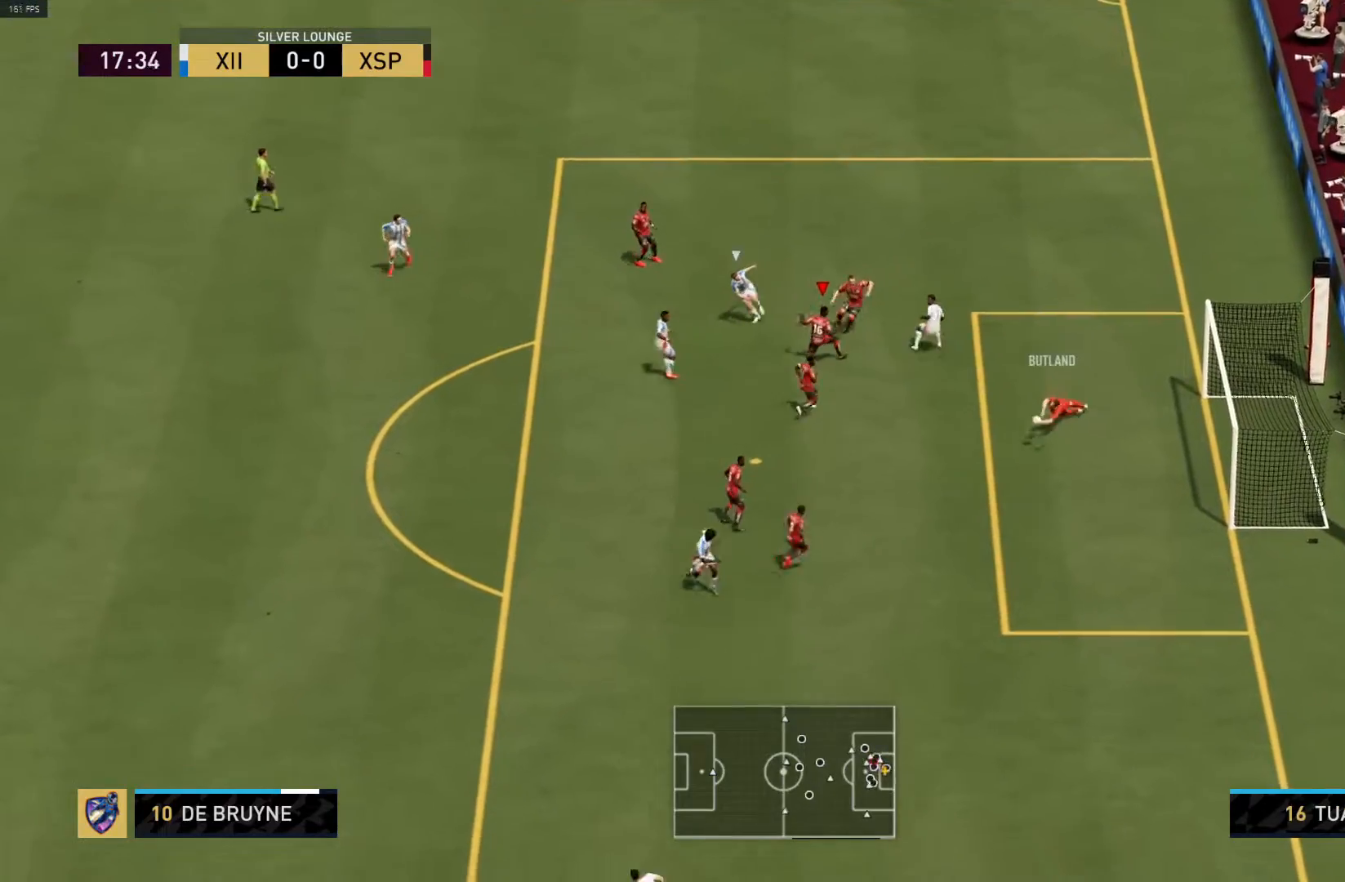
{"buttons": [], "left_stick": "up-left", "right_stick": "center", "events": [[250, "L1", "down"], [250, "left_stick", "down"], [383, "L1", "up"], [417, "R1", "up"], [483, "left_stick", "up-left"]]}
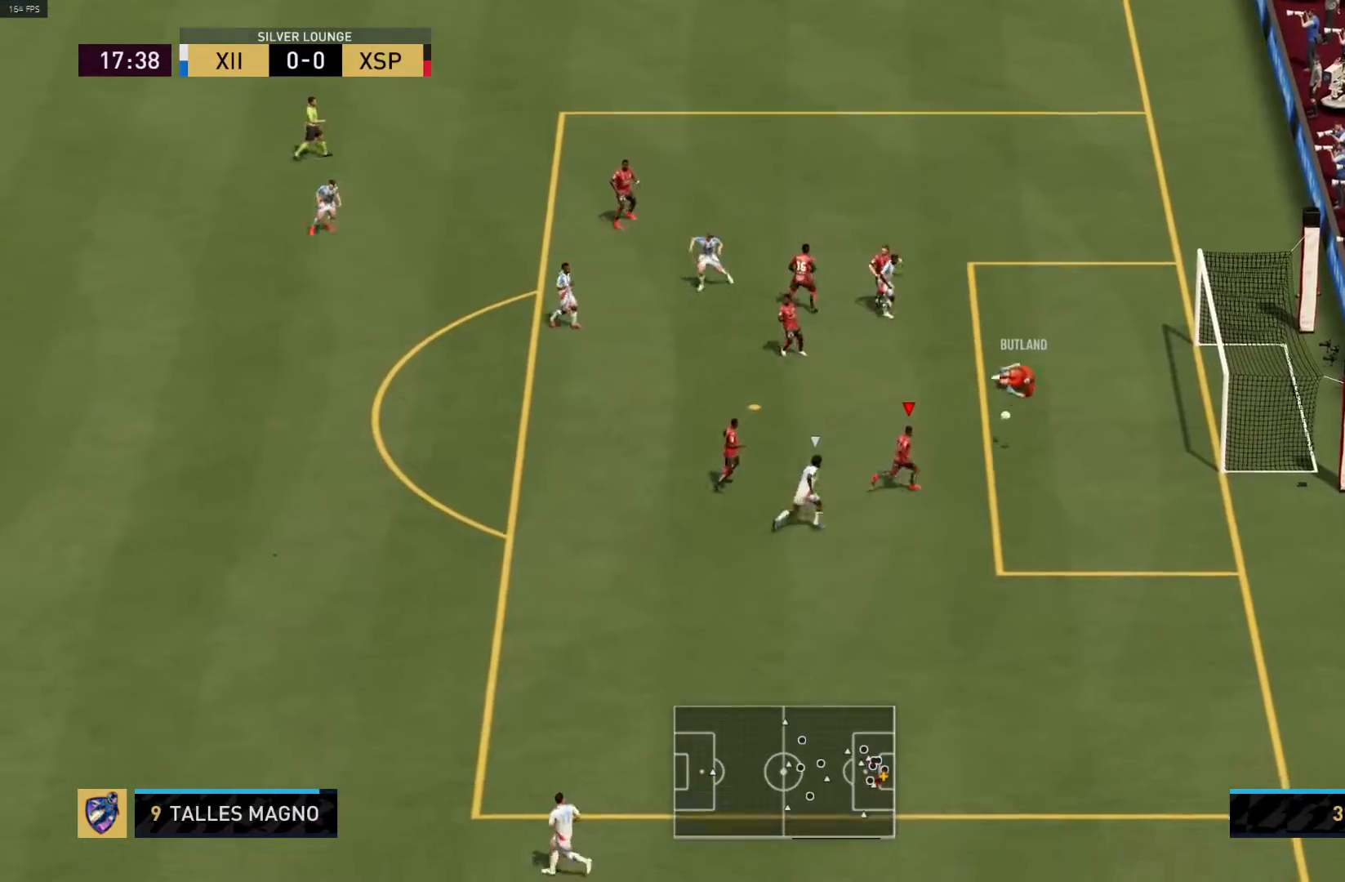
{"buttons": [], "left_stick": "left", "right_stick": "center", "events": [[33, "CROSS", "down"], [167, "CROSS", "up"], [433, "left_stick", "left"]]}
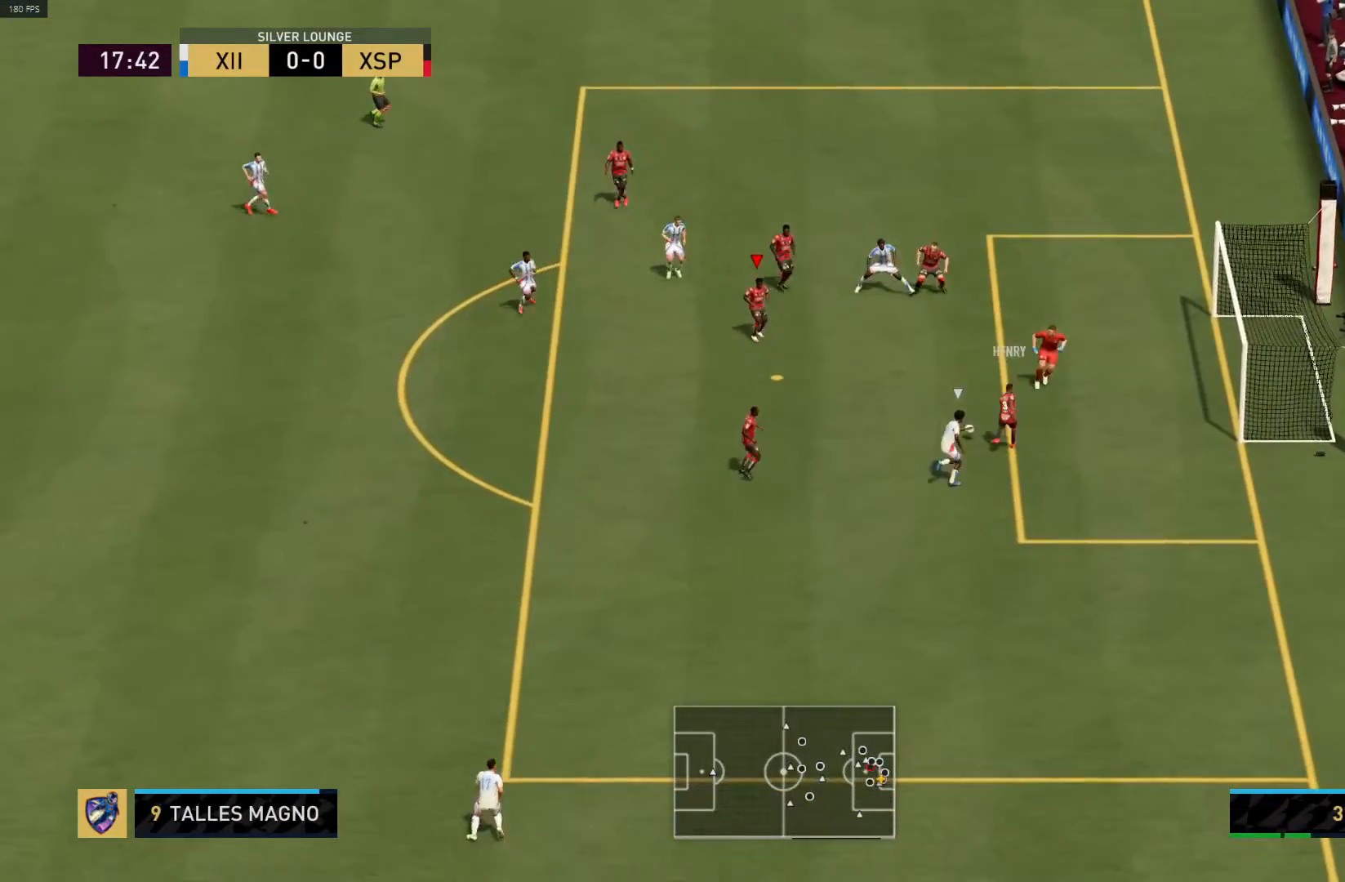
{"buttons": ["L3"], "left_stick": "down-left", "right_stick": "center", "events": [[217, "left_stick", "down-left"], [383, "L3", "down"]]}
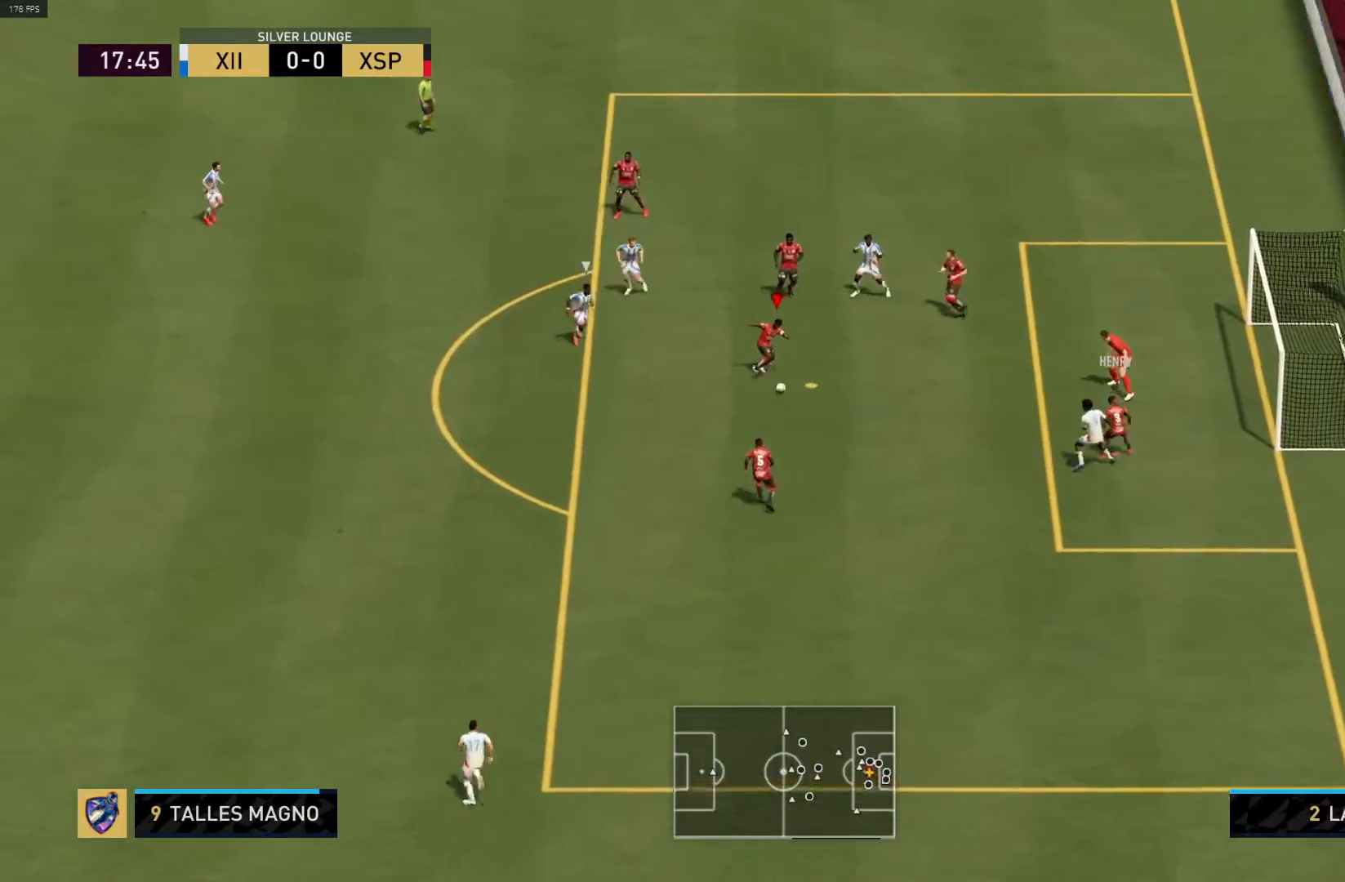
{"buttons": ["R1"], "left_stick": "down-left", "right_stick": "center", "events": [[33, "TRIANGLE", "down"], [200, "L3", "up"], [217, "TRIANGLE", "up"], [267, "R1", "down"]]}
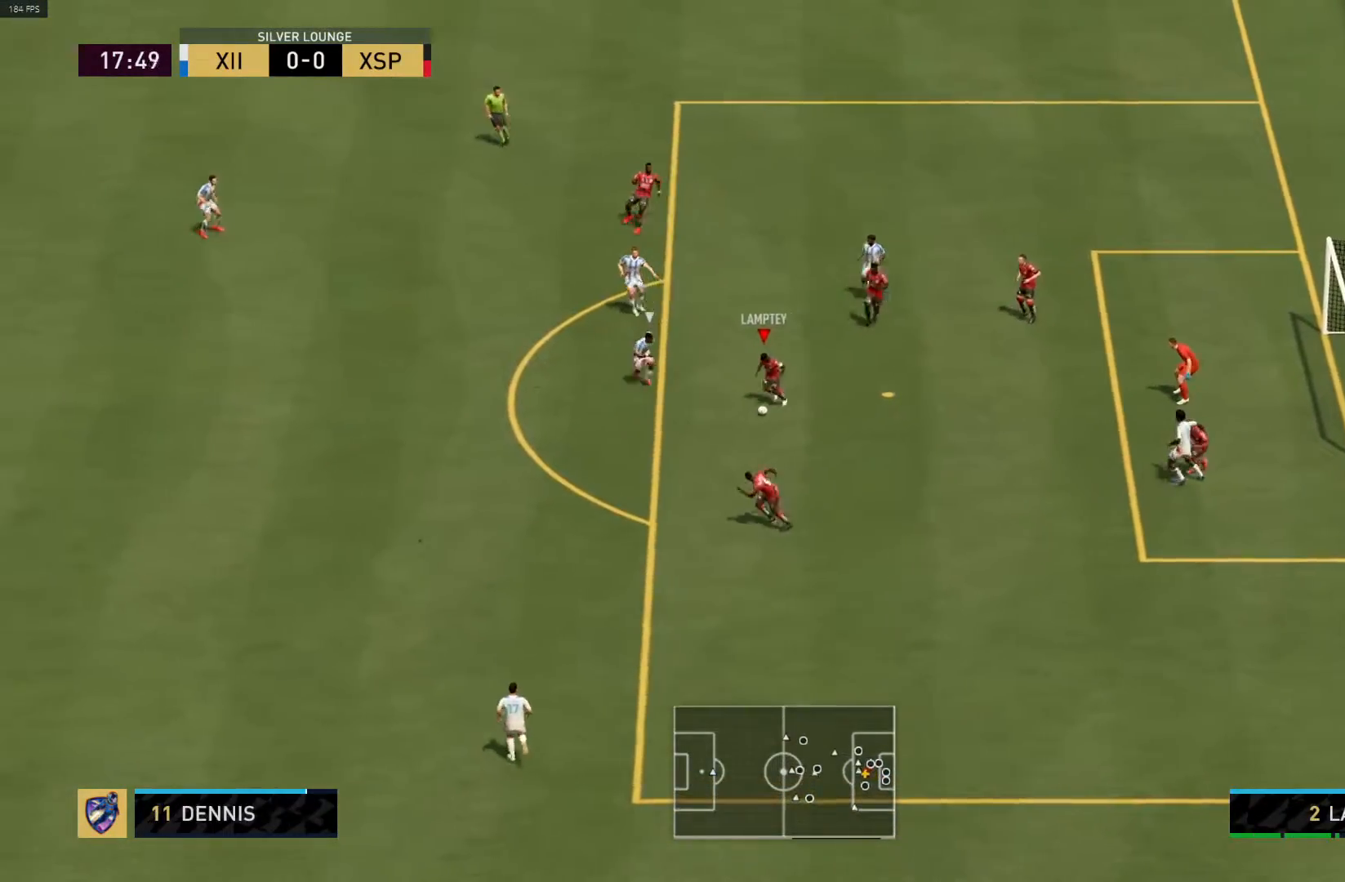
{"buttons": ["R1"], "left_stick": "left", "right_stick": "center", "events": [[217, "left_stick", "left"]]}
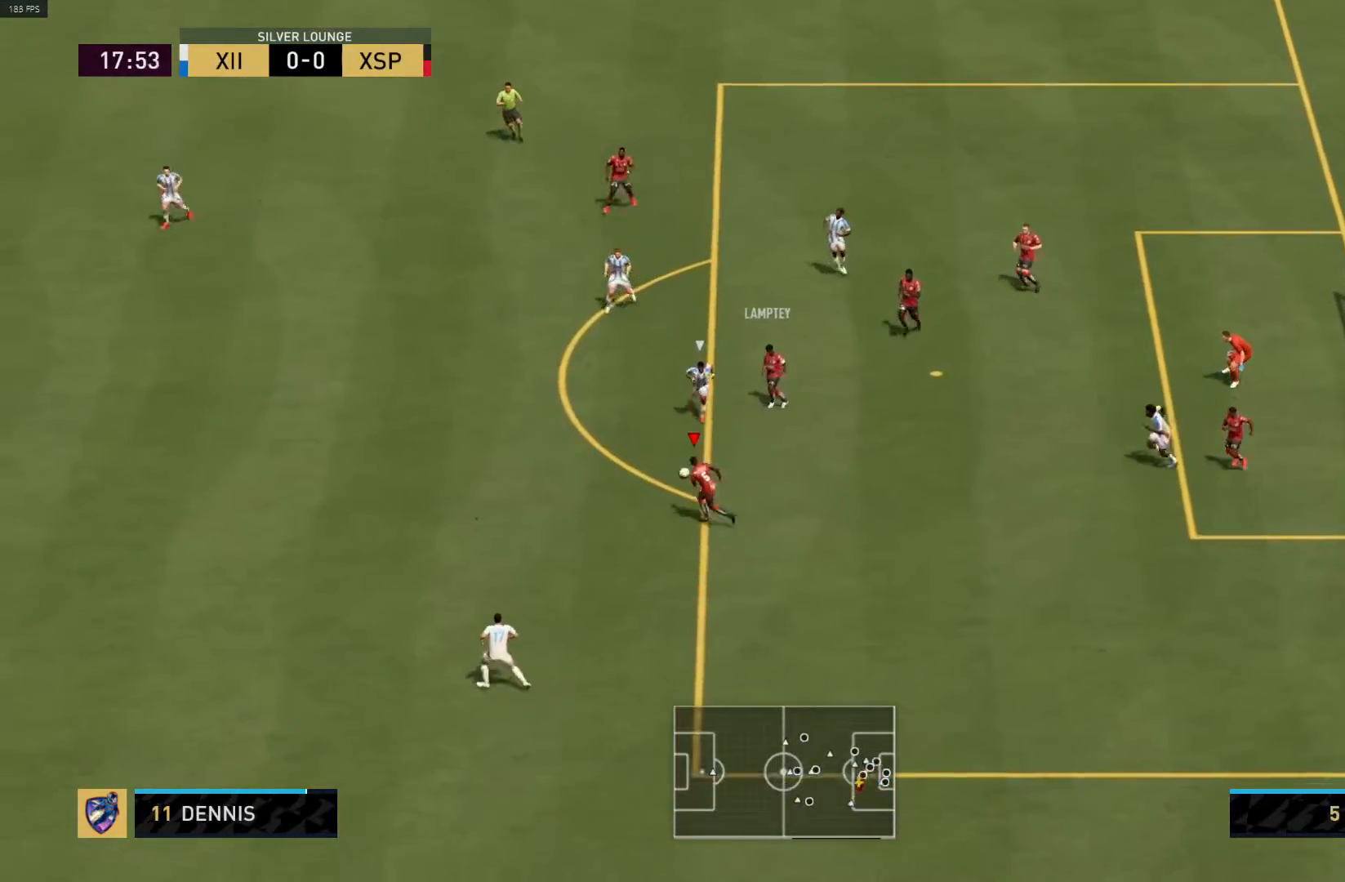
{"buttons": ["R1"], "left_stick": "left", "right_stick": "center", "events": []}
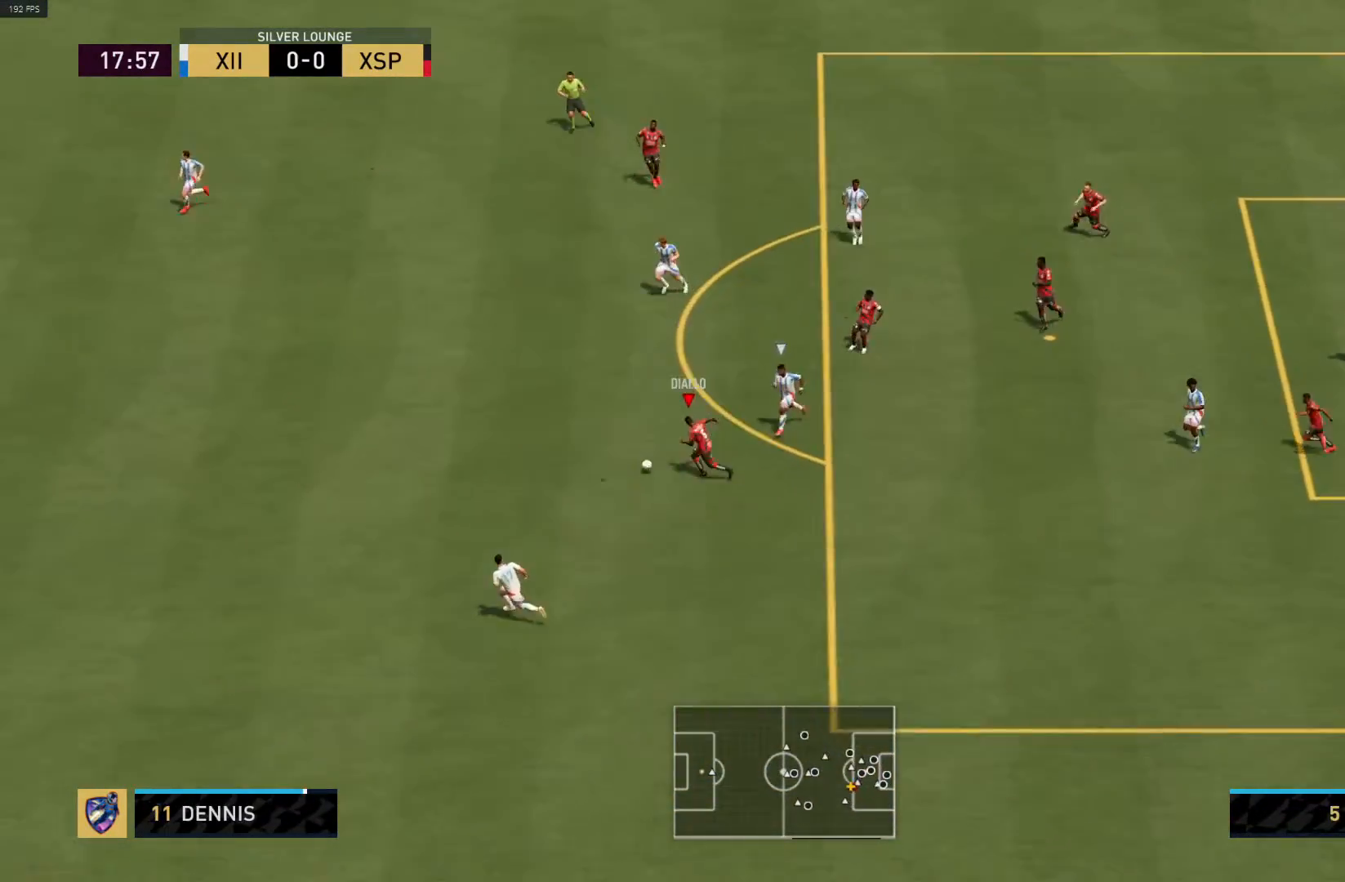
{"buttons": ["L1", "R1"], "left_stick": "left", "right_stick": "center", "events": [[350, "L1", "down"]]}
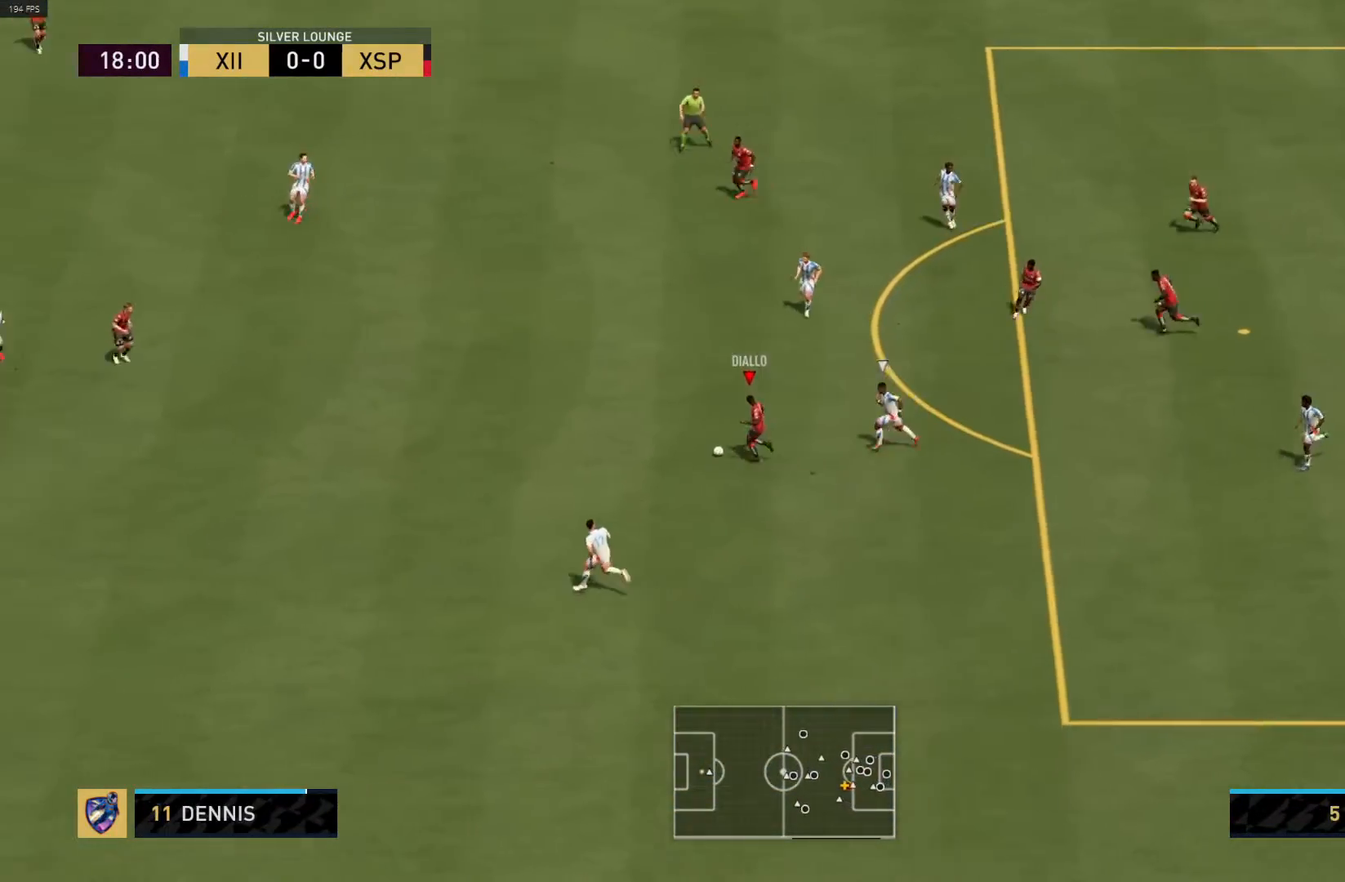
{"buttons": ["R1"], "left_stick": "left", "right_stick": "center", "events": [[367, "L1", "up"]]}
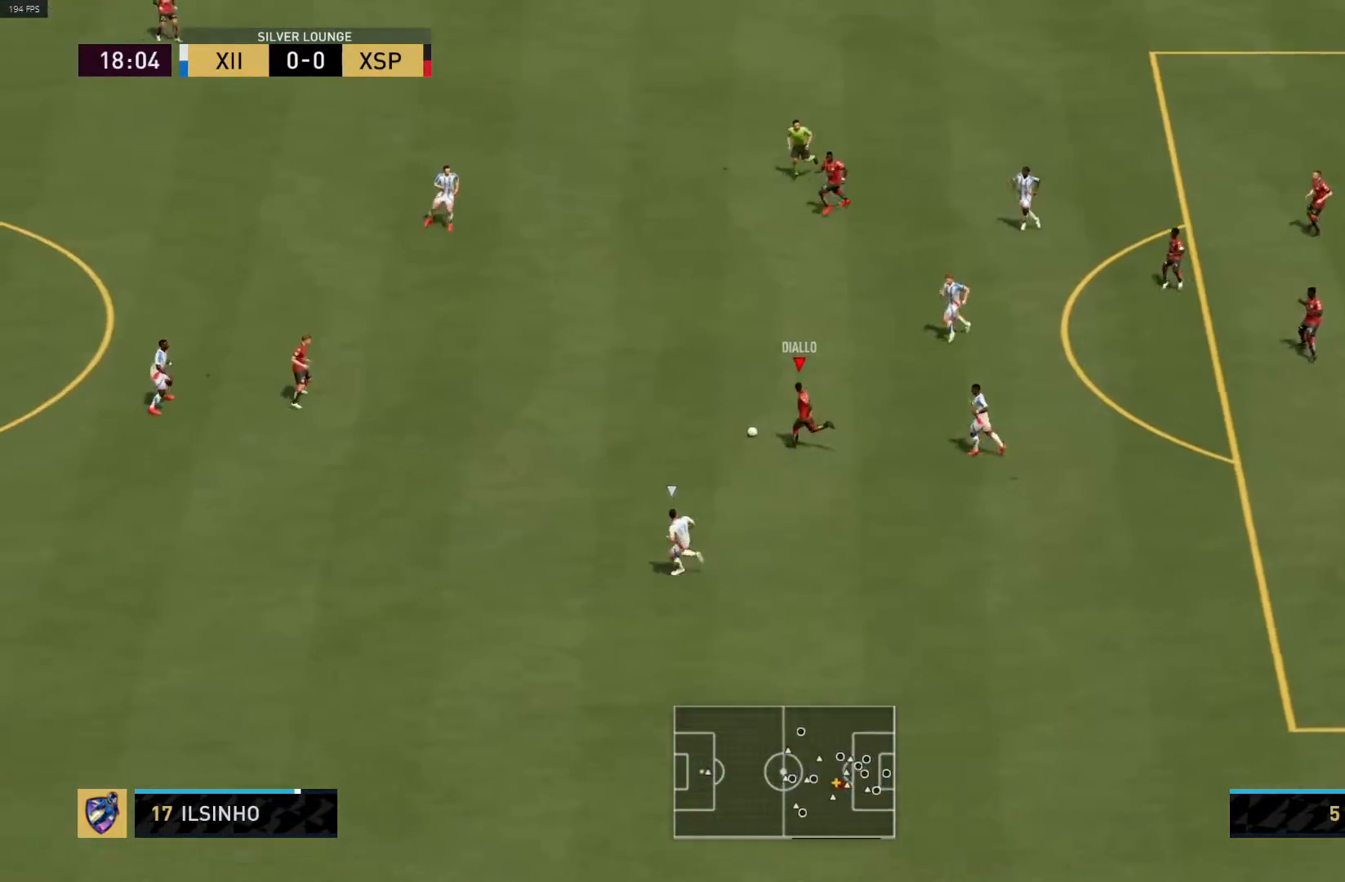
{"buttons": [], "left_stick": "left", "right_stick": "center", "events": [[317, "R1", "up"]]}
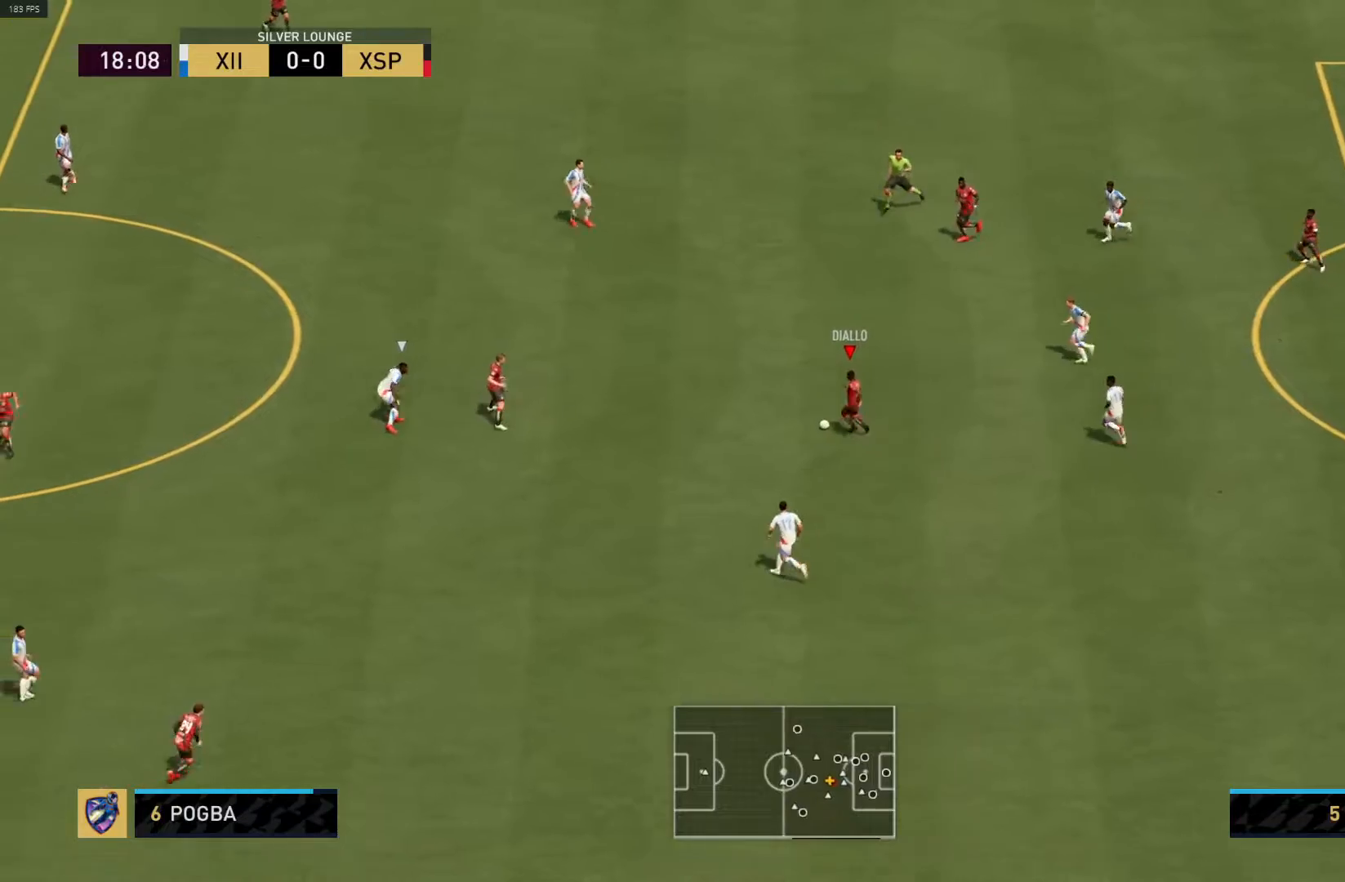
{"buttons": ["R1", "L3"], "left_stick": "down-left", "right_stick": "center", "events": [[67, "TRIANGLE", "down"], [67, "left_stick", "down-left"], [133, "L3", "down"], [183, "TRIANGLE", "up"], [233, "R1", "down"]]}
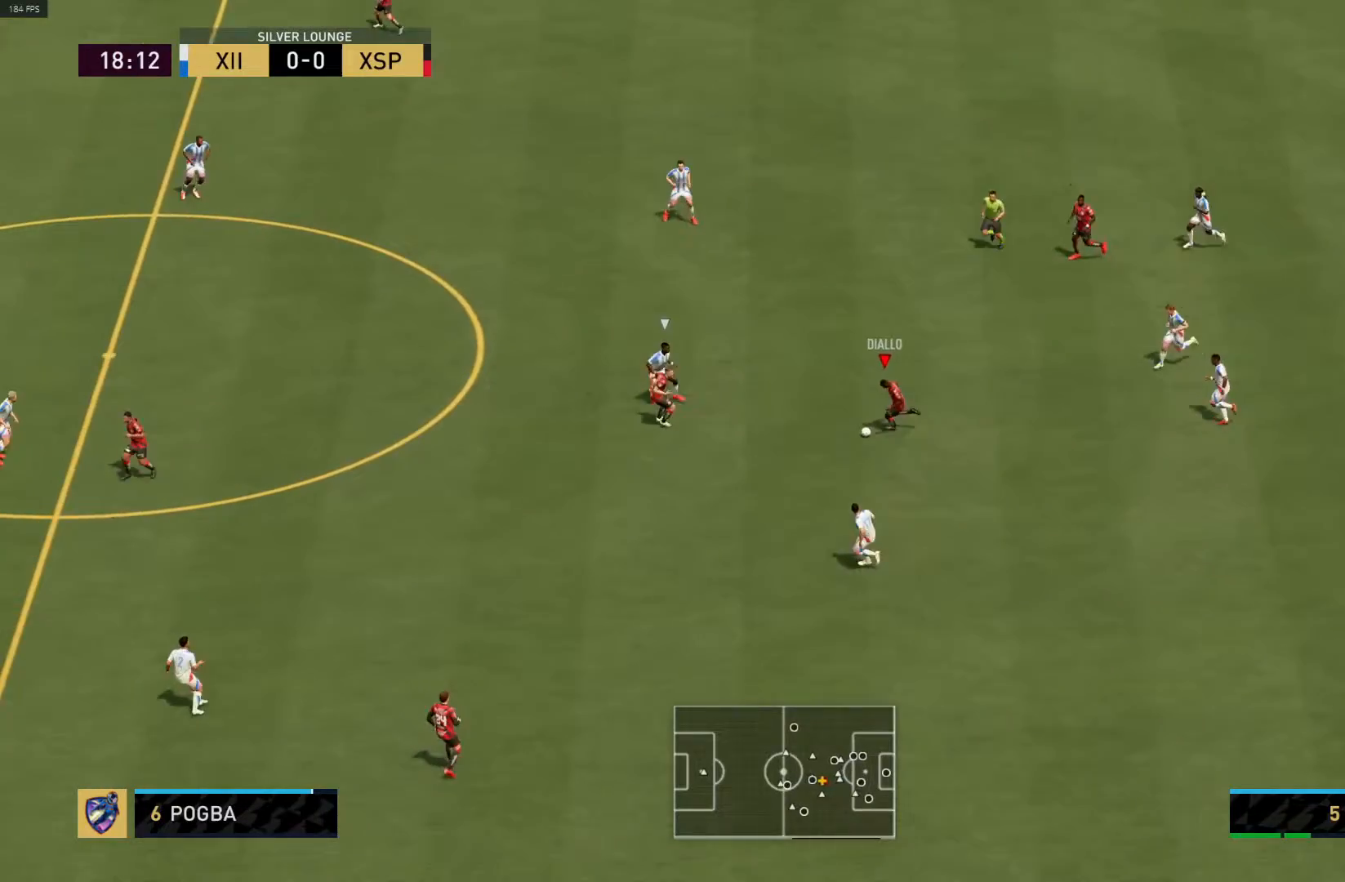
{"buttons": ["R1"], "left_stick": "center", "right_stick": "center", "events": [[383, "L3", "up"], [433, "left_stick", "center"]]}
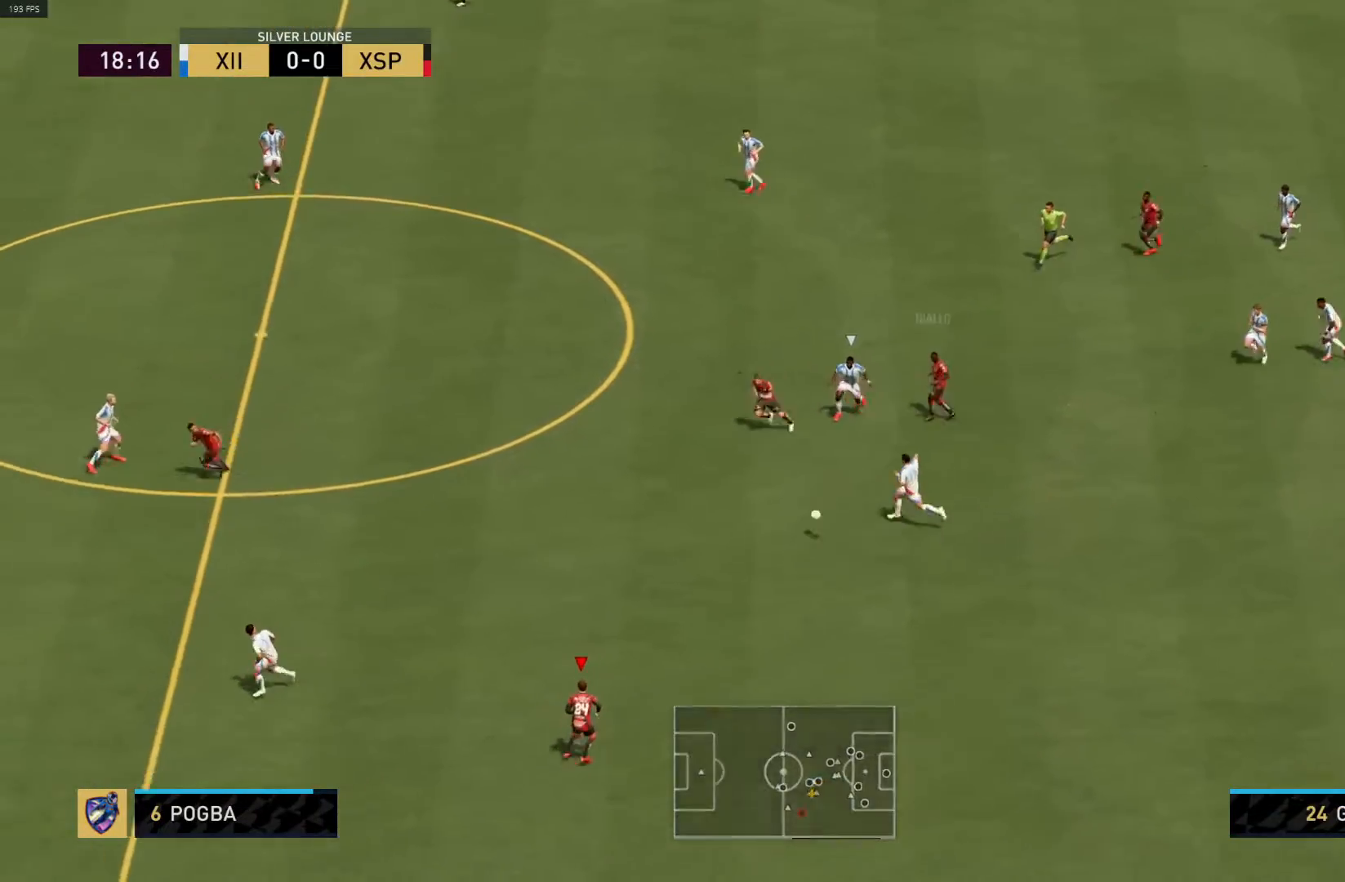
{"buttons": [], "left_stick": "up-left", "right_stick": "center", "events": [[83, "left_stick", "up-left"], [217, "R1", "up"], [217, "left_stick", "left"], [400, "left_stick", "up-left"]]}
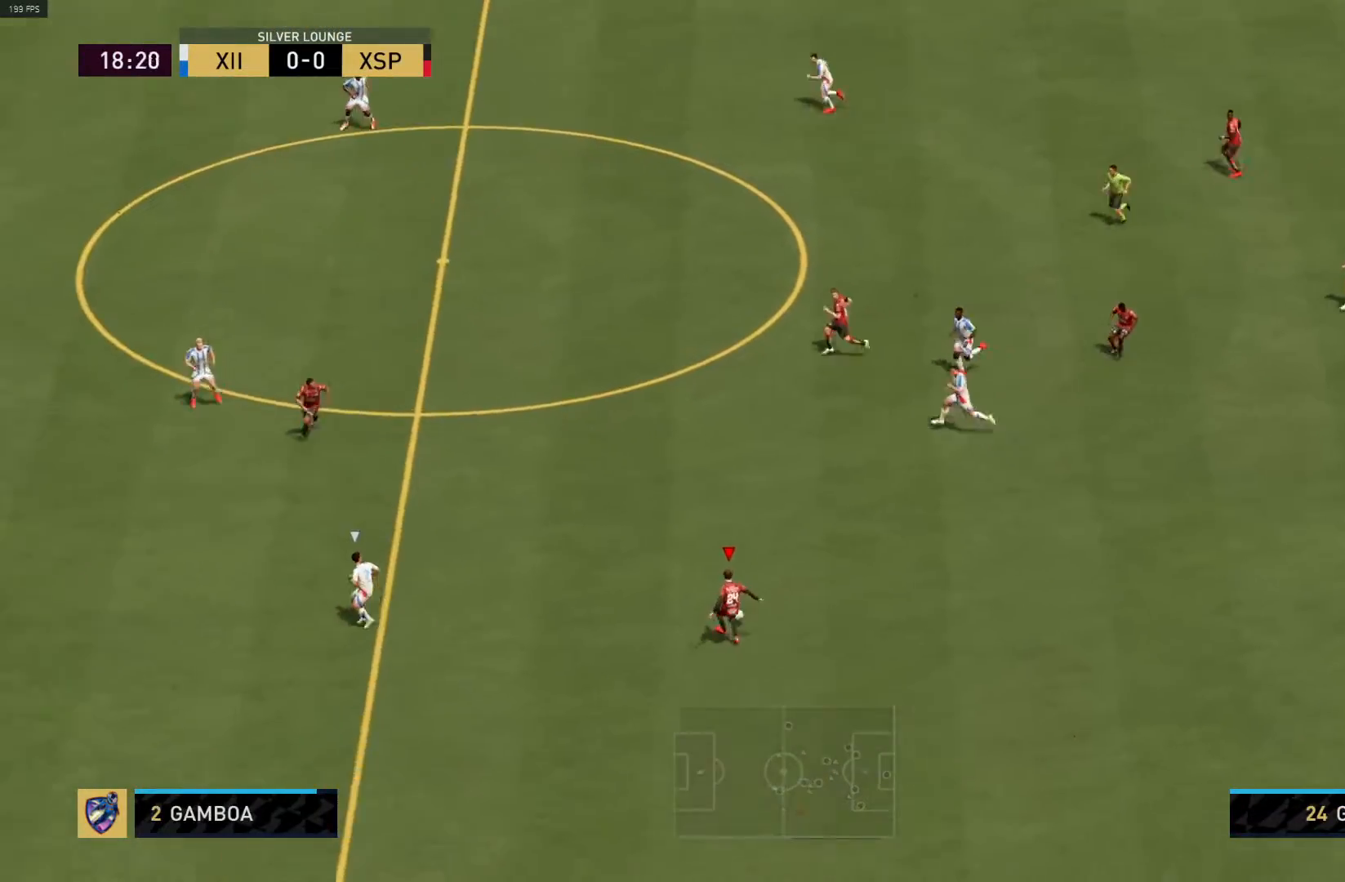
{"buttons": ["R1"], "left_stick": "up-left", "right_stick": "center", "events": [[117, "CROSS", "down"], [267, "CROSS", "up"], [283, "R1", "down"]]}
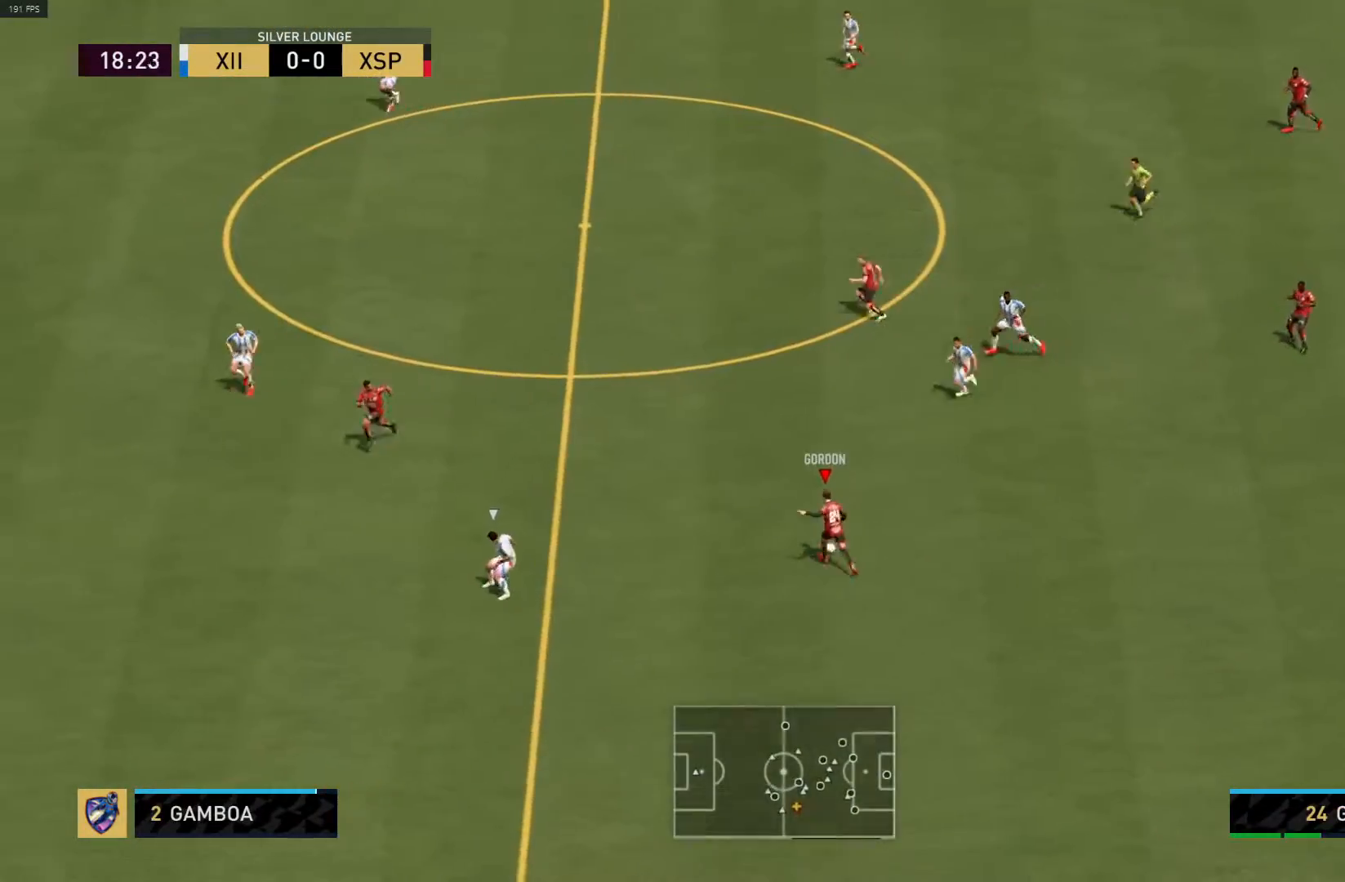
{"buttons": ["R1"], "left_stick": "left", "right_stick": "center", "events": [[33, "R1", "up"], [283, "R1", "down"], [367, "left_stick", "left"]]}
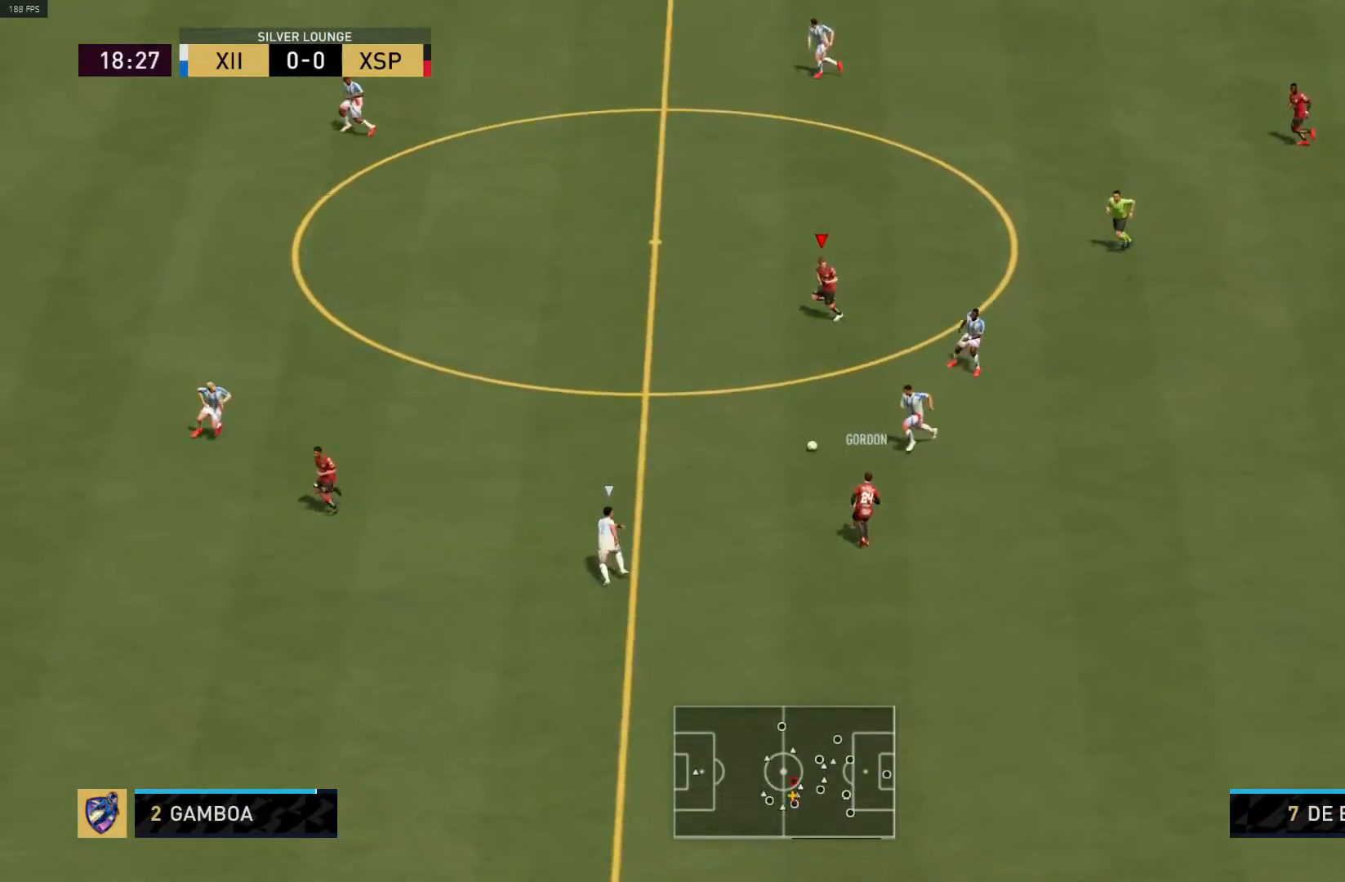
{"buttons": ["R1"], "left_stick": "left", "right_stick": "center", "events": []}
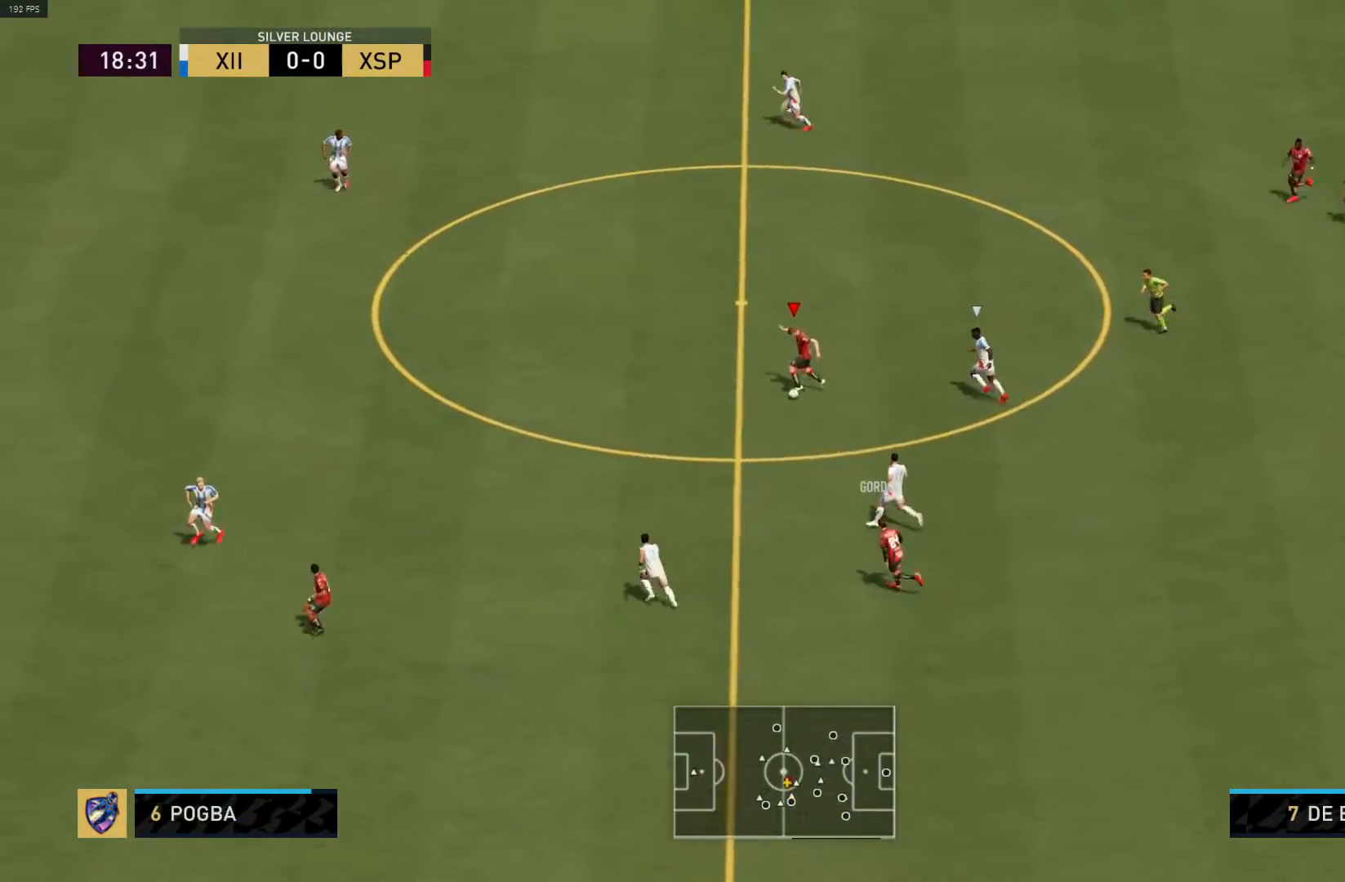
{"buttons": ["R1"], "left_stick": "left", "right_stick": "center", "events": []}
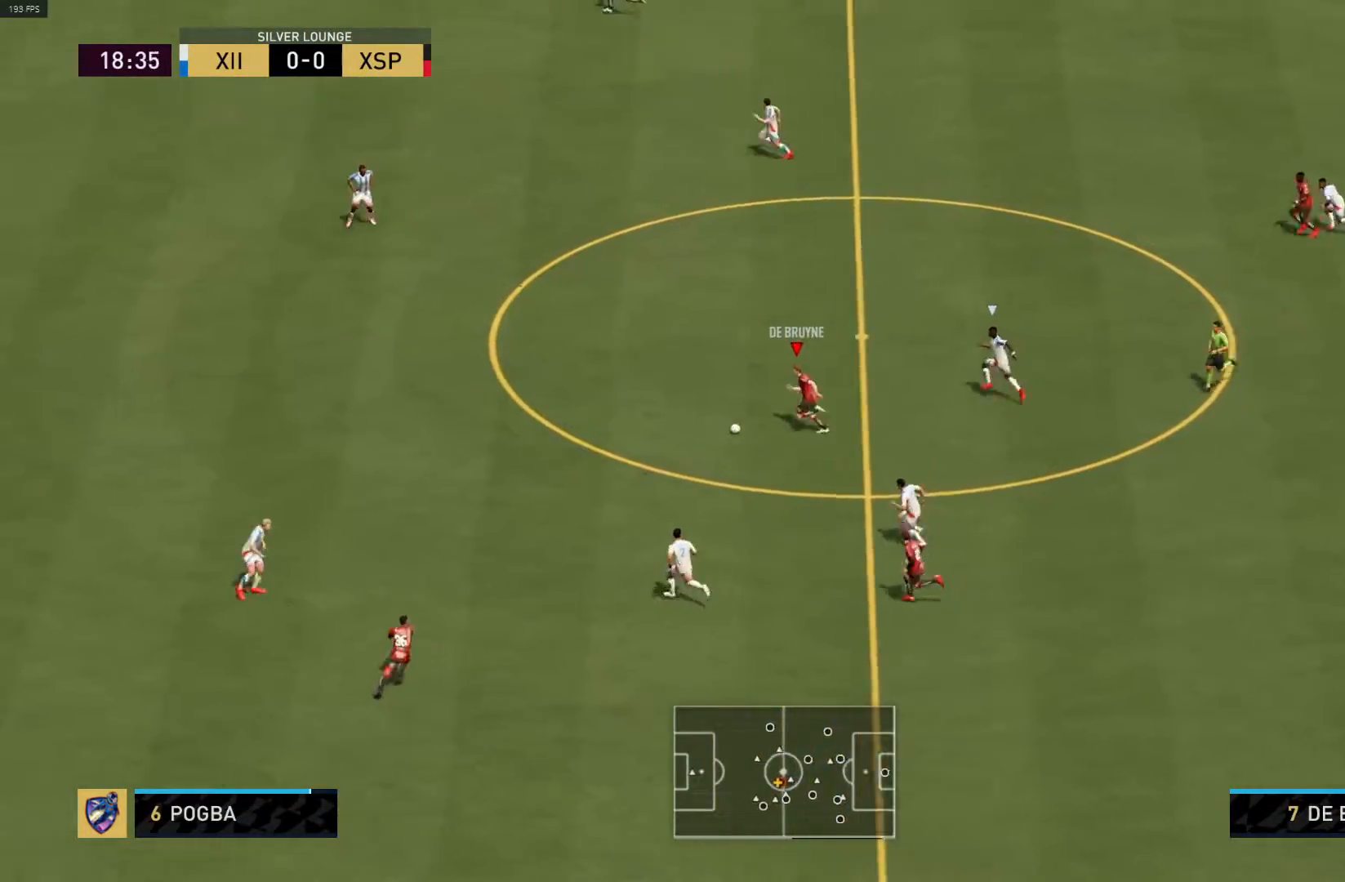
{"buttons": ["L1", "R1"], "left_stick": "left", "right_stick": "center", "events": [[33, "L1", "down"]]}
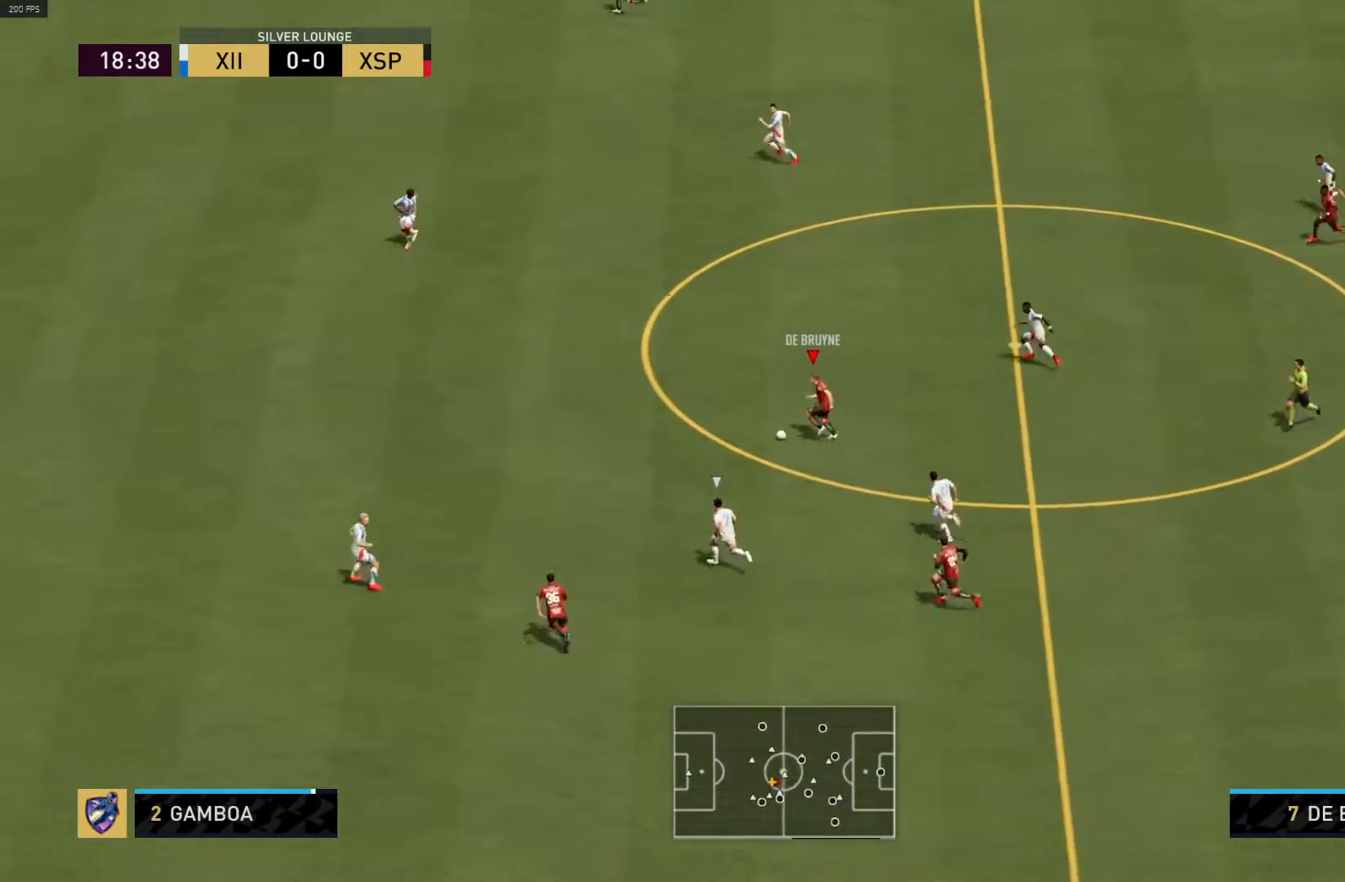
{"buttons": ["R1"], "left_stick": "left", "right_stick": "center", "events": [[233, "L1", "up"]]}
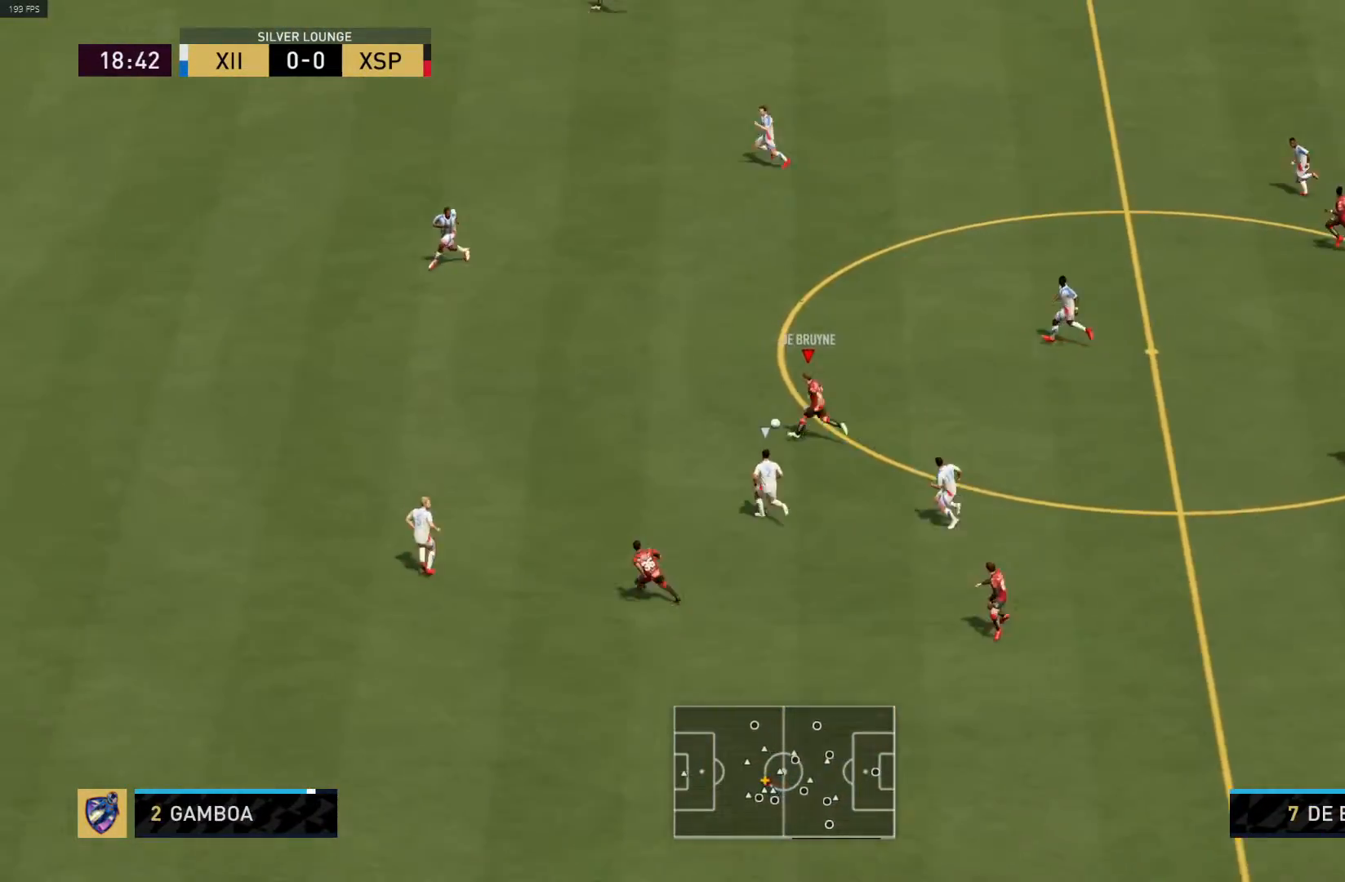
{"buttons": ["R1"], "left_stick": "left", "right_stick": "center", "events": []}
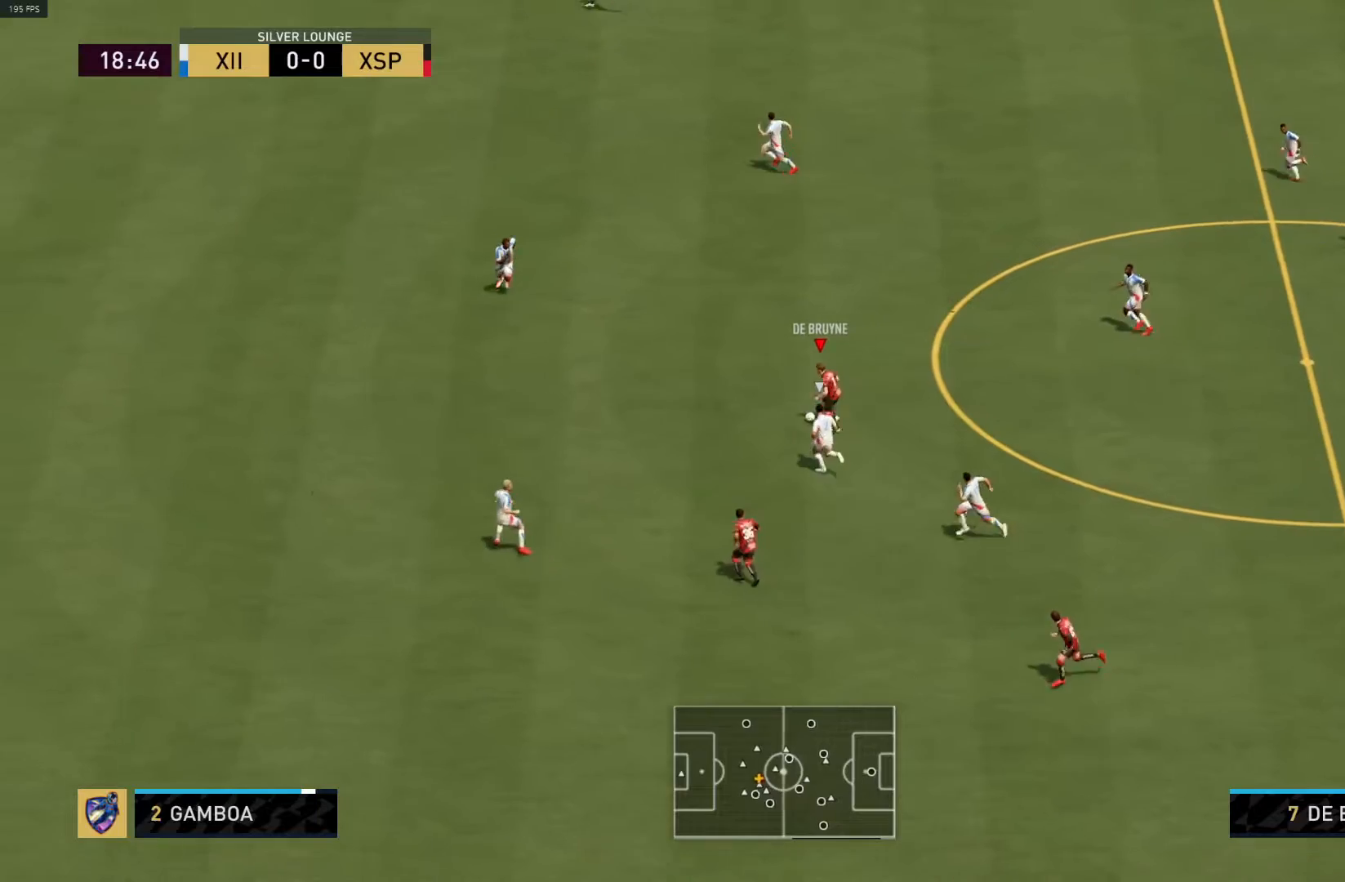
{"buttons": [], "left_stick": "left", "right_stick": "center", "events": [[483, "R1", "up"]]}
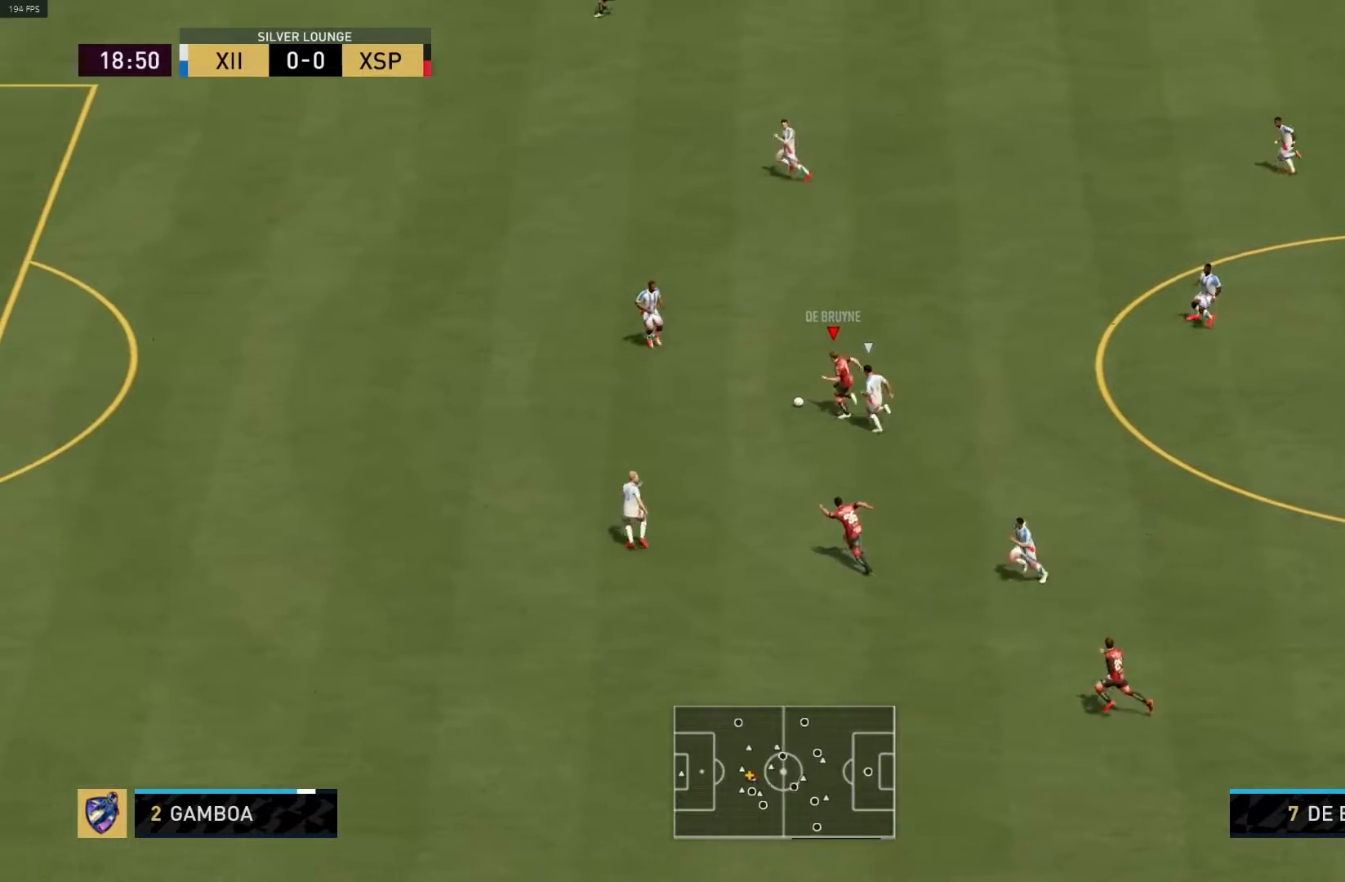
{"buttons": ["L1", "R1"], "left_stick": "up", "right_stick": "center", "events": [[83, "left_stick", "up"], [217, "R1", "down"], [367, "L1", "down"]]}
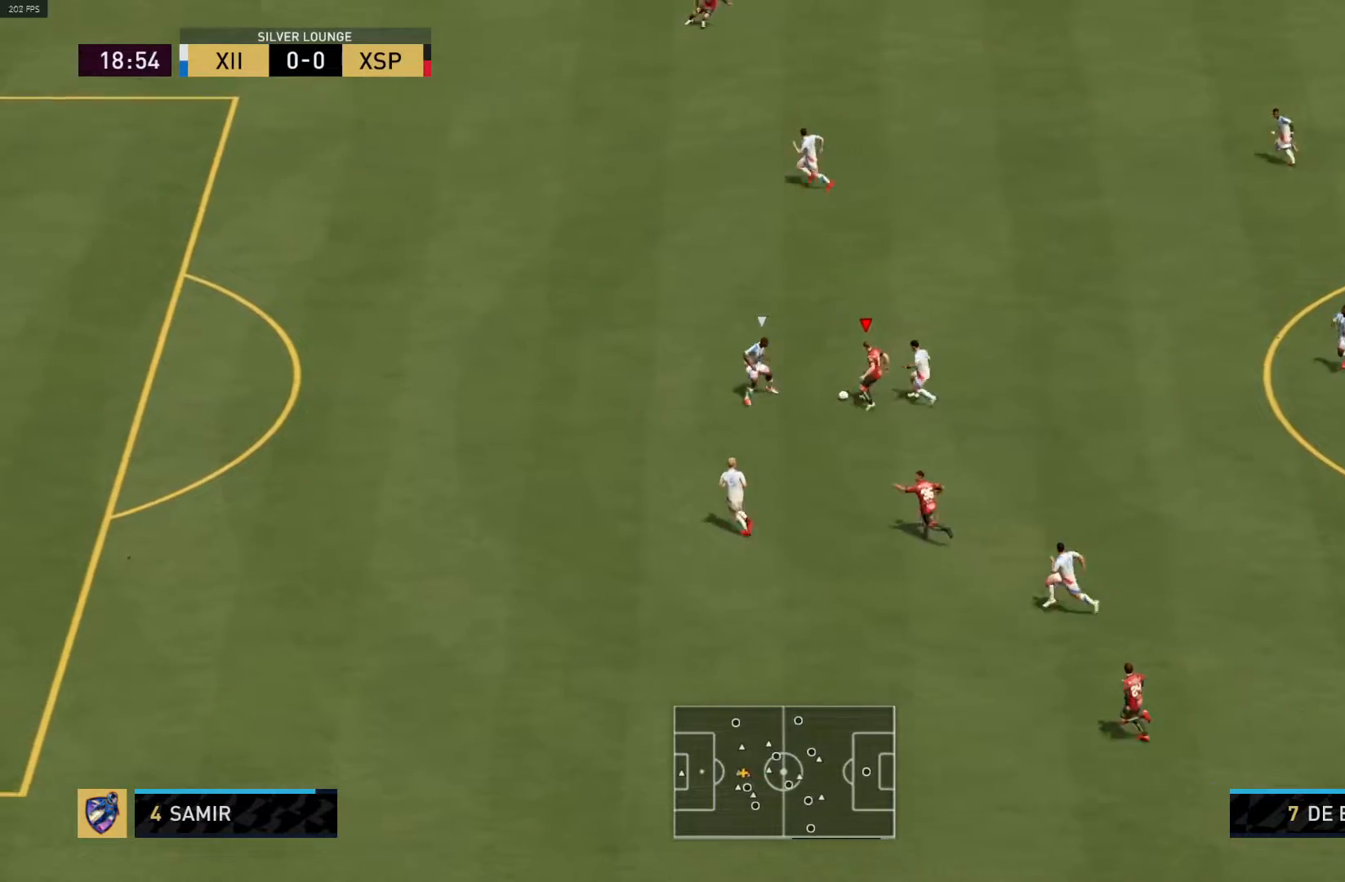
{"buttons": ["R1"], "left_stick": "up", "right_stick": "center", "events": [[167, "L1", "up"], [167, "left_stick", "up-left"], [467, "left_stick", "up"]]}
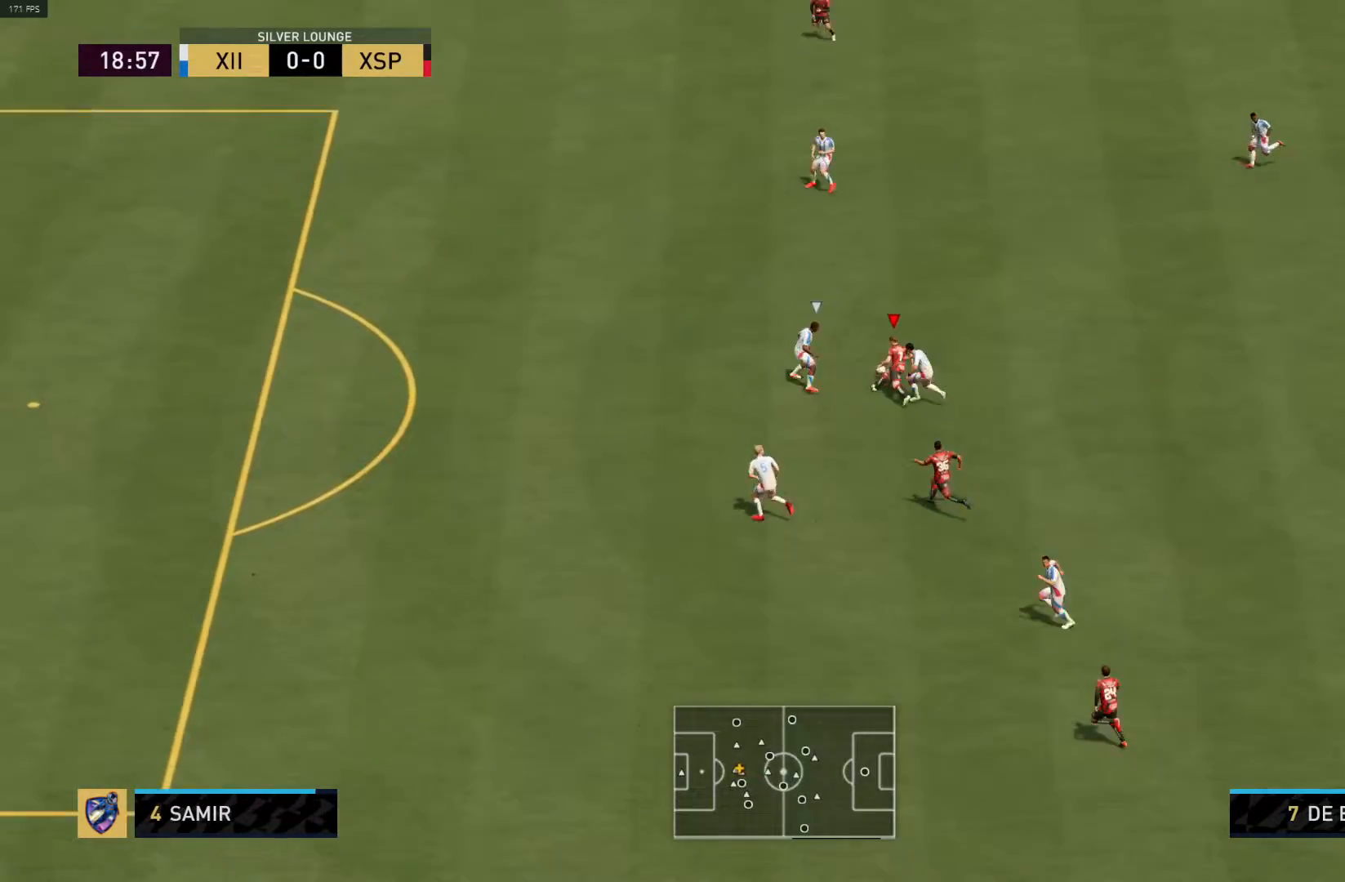
{"buttons": [], "left_stick": "up", "right_stick": "center", "events": [[233, "L1", "down"], [333, "L1", "up"], [433, "R1", "up"]]}
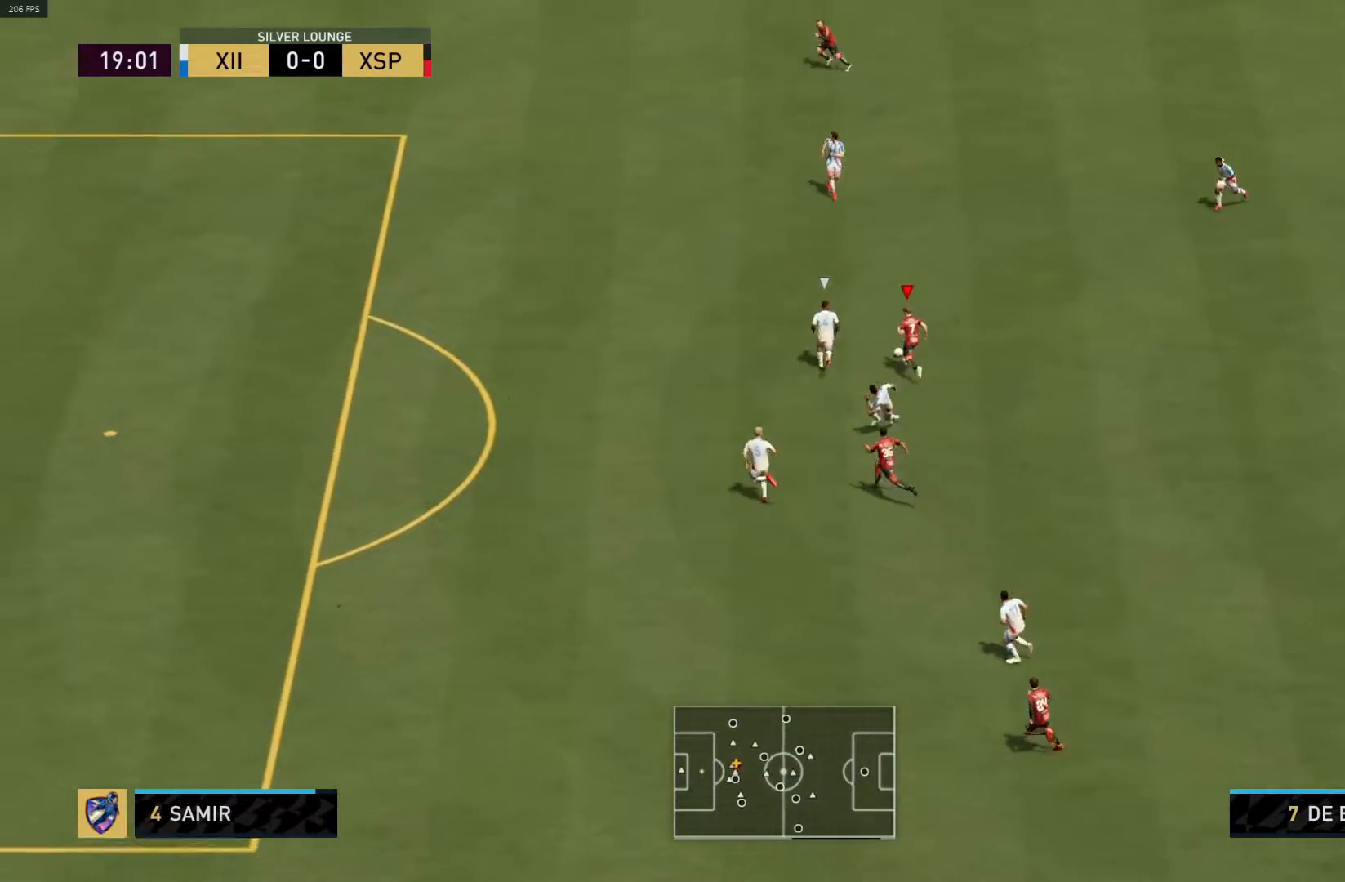
{"buttons": ["L3"], "left_stick": "down-right", "right_stick": "center", "events": [[67, "left_stick", "right"], [183, "right_stick", "right"], [267, "right_stick", "center"], [383, "left_stick", "down-right"], [483, "L3", "down"]]}
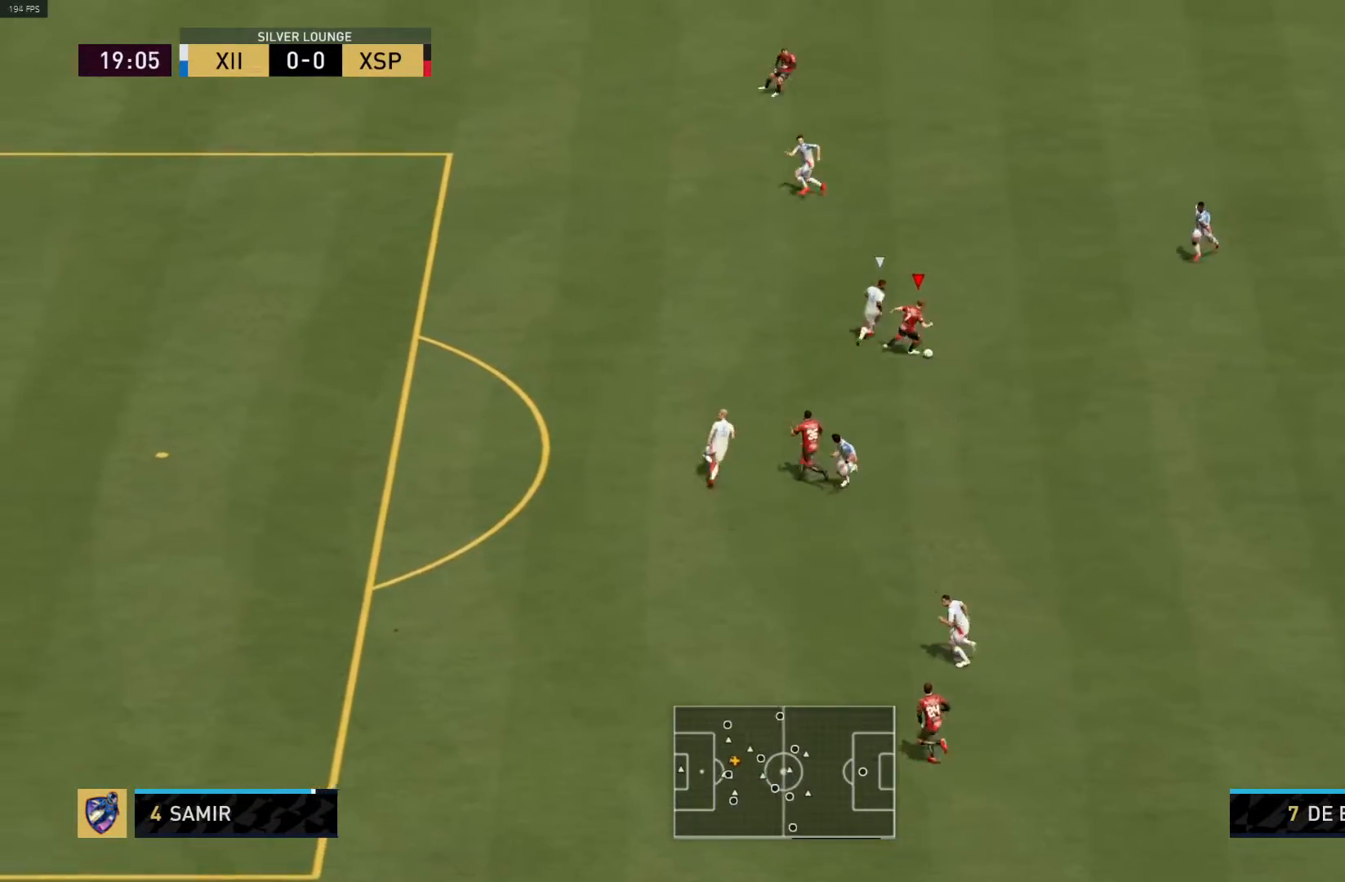
{"buttons": ["L3"], "left_stick": "down-left", "right_stick": "center", "events": [[83, "left_stick", "down"], [217, "left_stick", "down-left"]]}
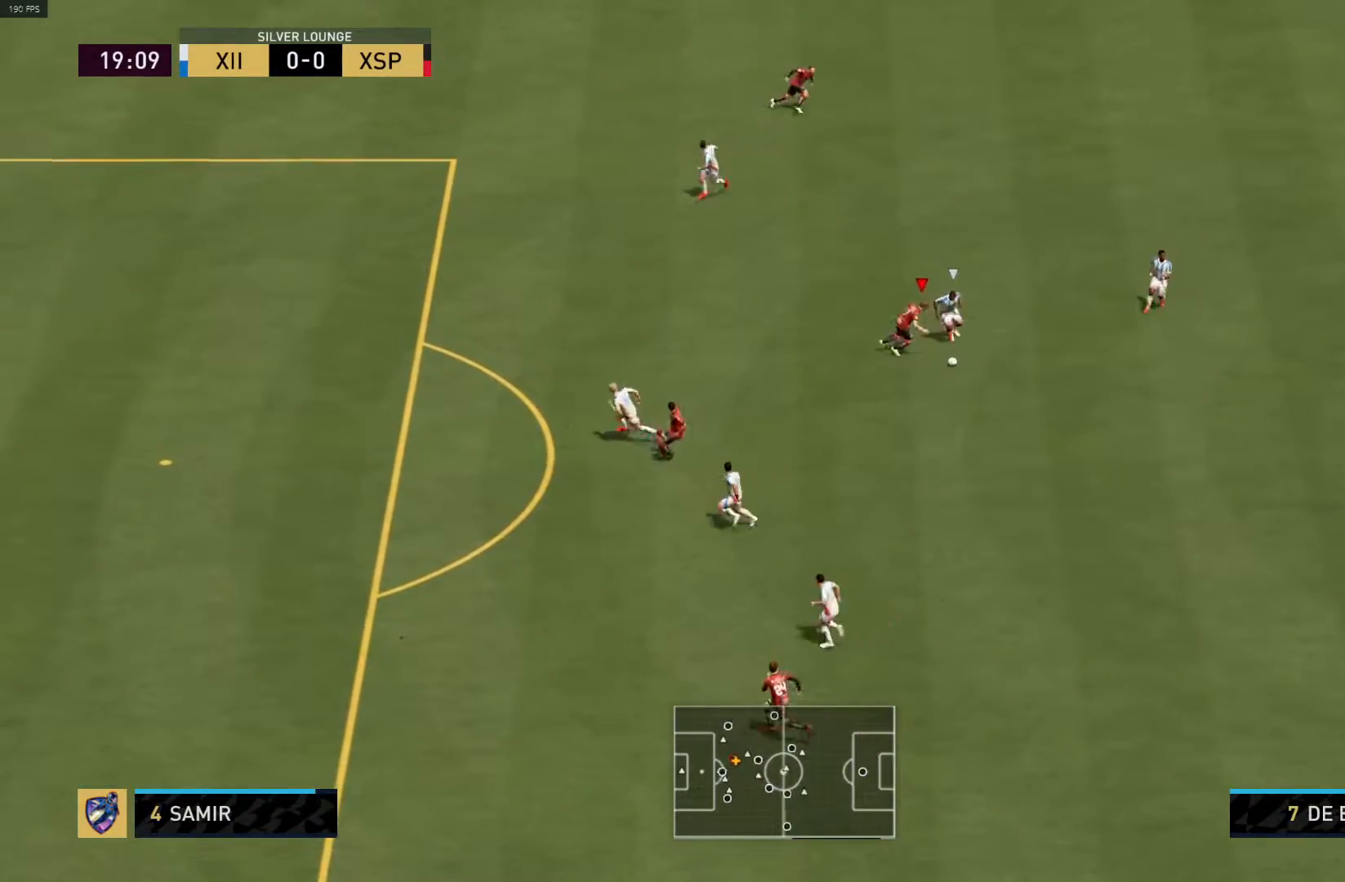
{"buttons": ["R1", "L3"], "left_stick": "down-left", "right_stick": "center", "events": [[167, "R1", "down"]]}